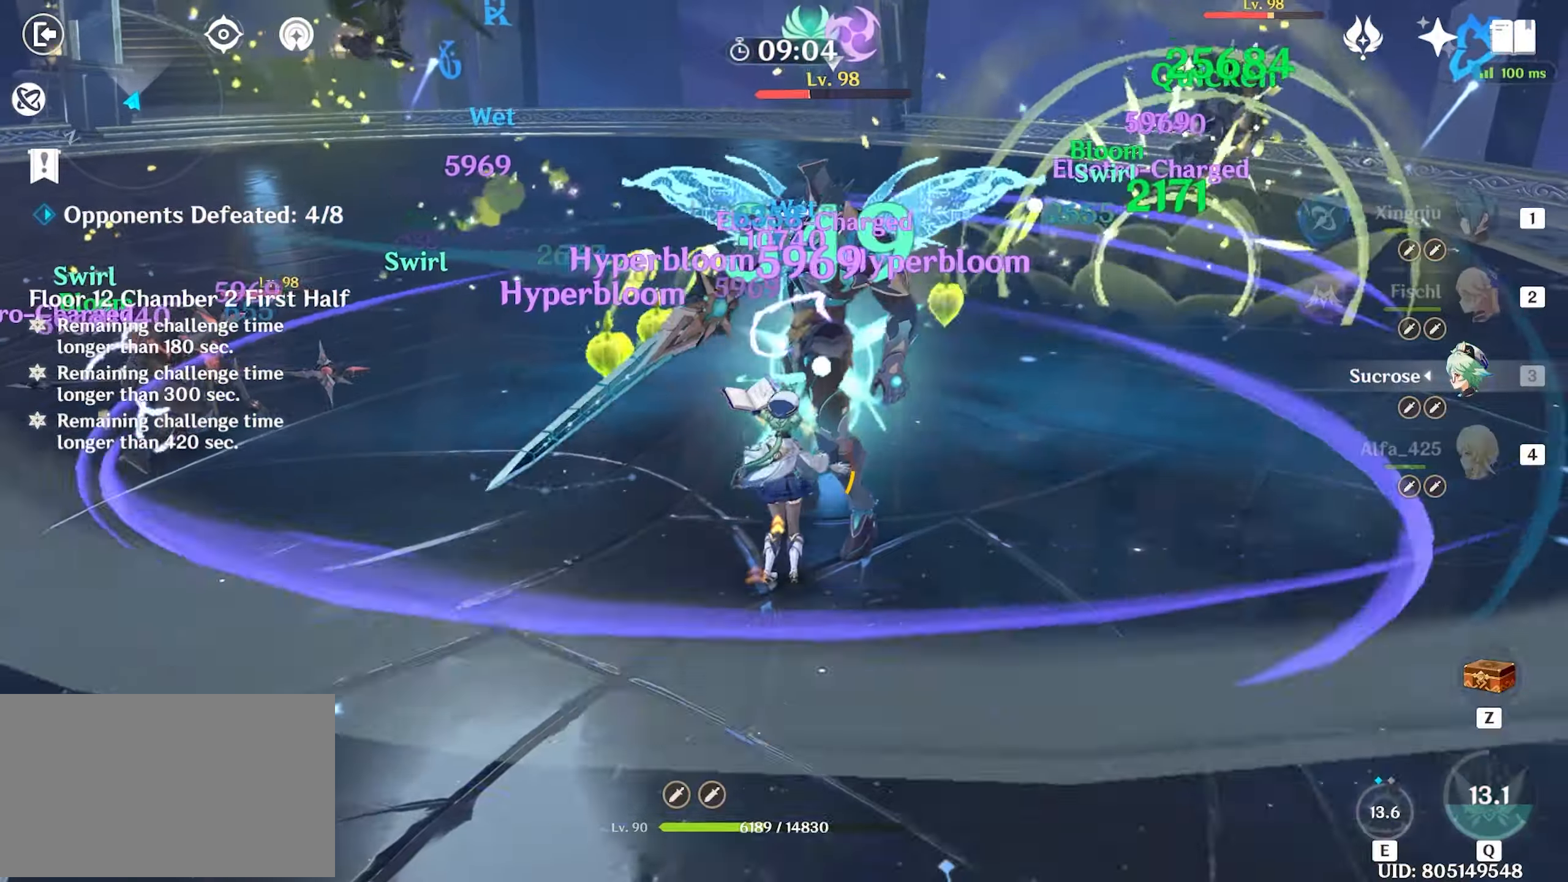
Gameplay with keyboard and mouse; each line is a JSON object with the keys and mouse buttons held at the frame after it. "events" lists presses ("down") and releases ("up") of "1", "2", "3", "4", "5", "a", "alt", "c", "caps_lock", "ctrl", "d", "e", "f", "g", "q", "r", "s", "shift", "space", "t", "tab", "v", "w", "x", "z", "mouse_left", "mouse_wheel" and "mouse_right" between this image and that frame as [ms after this image, input, new state], when the widget could be followed in between. "mouse_left", "mouse_wheel", "mouse_right" = the "left", "wheel", "right" buttons of the "mouse" list. No other keys are recorded. "wheel" means that the mouse wheel is clicked or scrolled. Not read: mouse_move return.
{"keys": ["w"], "mouse": [], "events": [[17, "e", "up"], [67, "e", "down"], [150, "e", "up"], [200, "space", "down"], [283, "w", "down"], [333, "space", "up"], [400, "mouse_left", "down"], [483, "mouse_left", "up"]]}
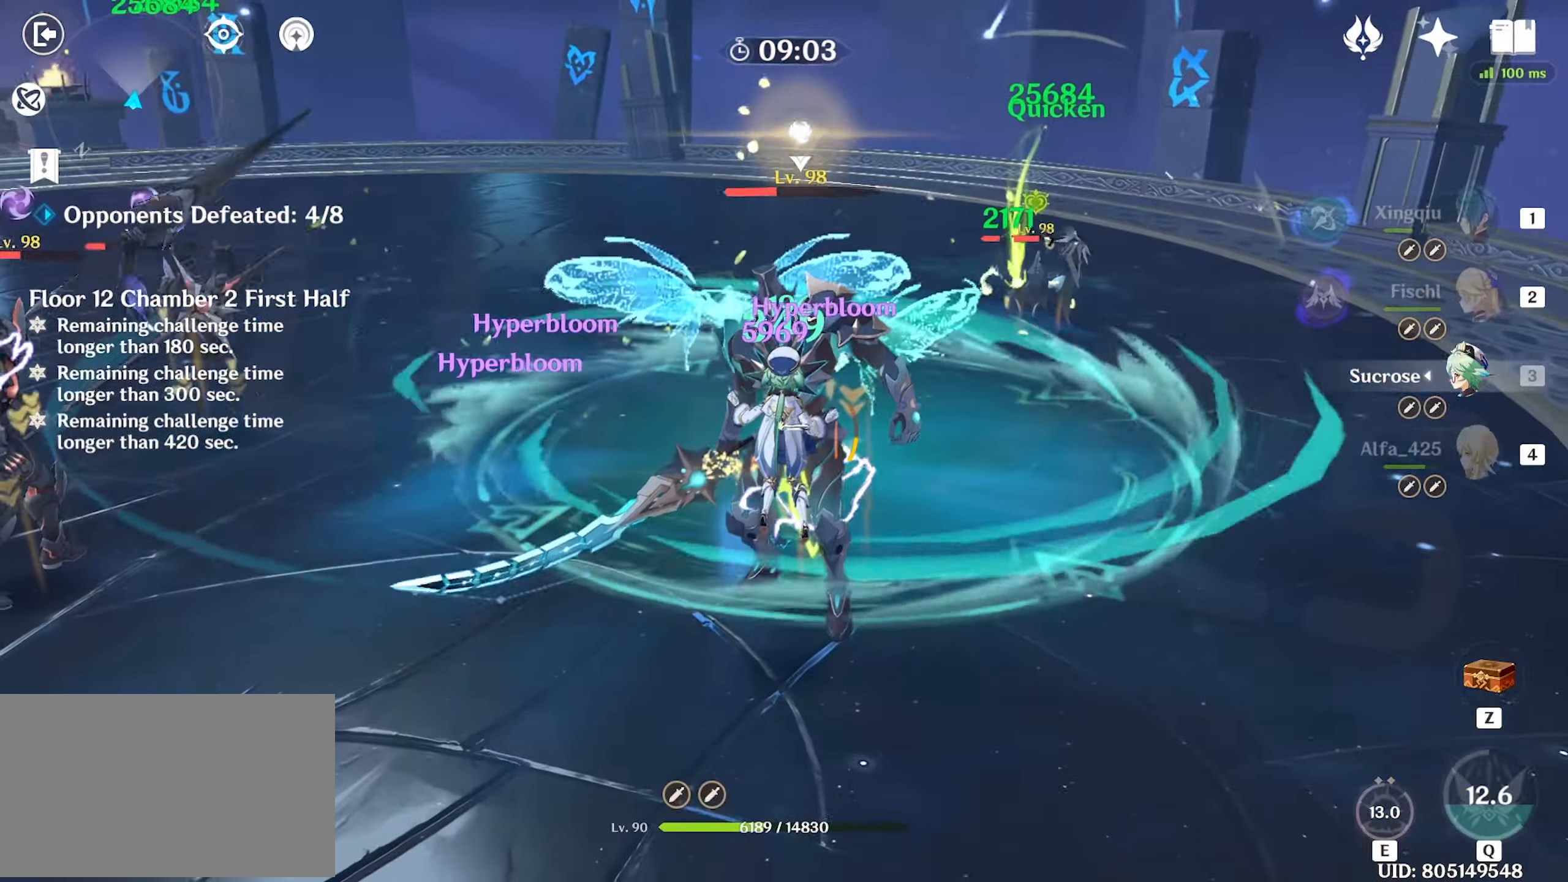
{"keys": ["w"], "mouse": ["left"], "events": [[33, "mouse_left", "down"], [117, "mouse_left", "up"], [167, "mouse_left", "down"], [267, "mouse_left", "up"], [317, "mouse_left", "down"], [400, "mouse_left", "up"], [500, "mouse_left", "down"]]}
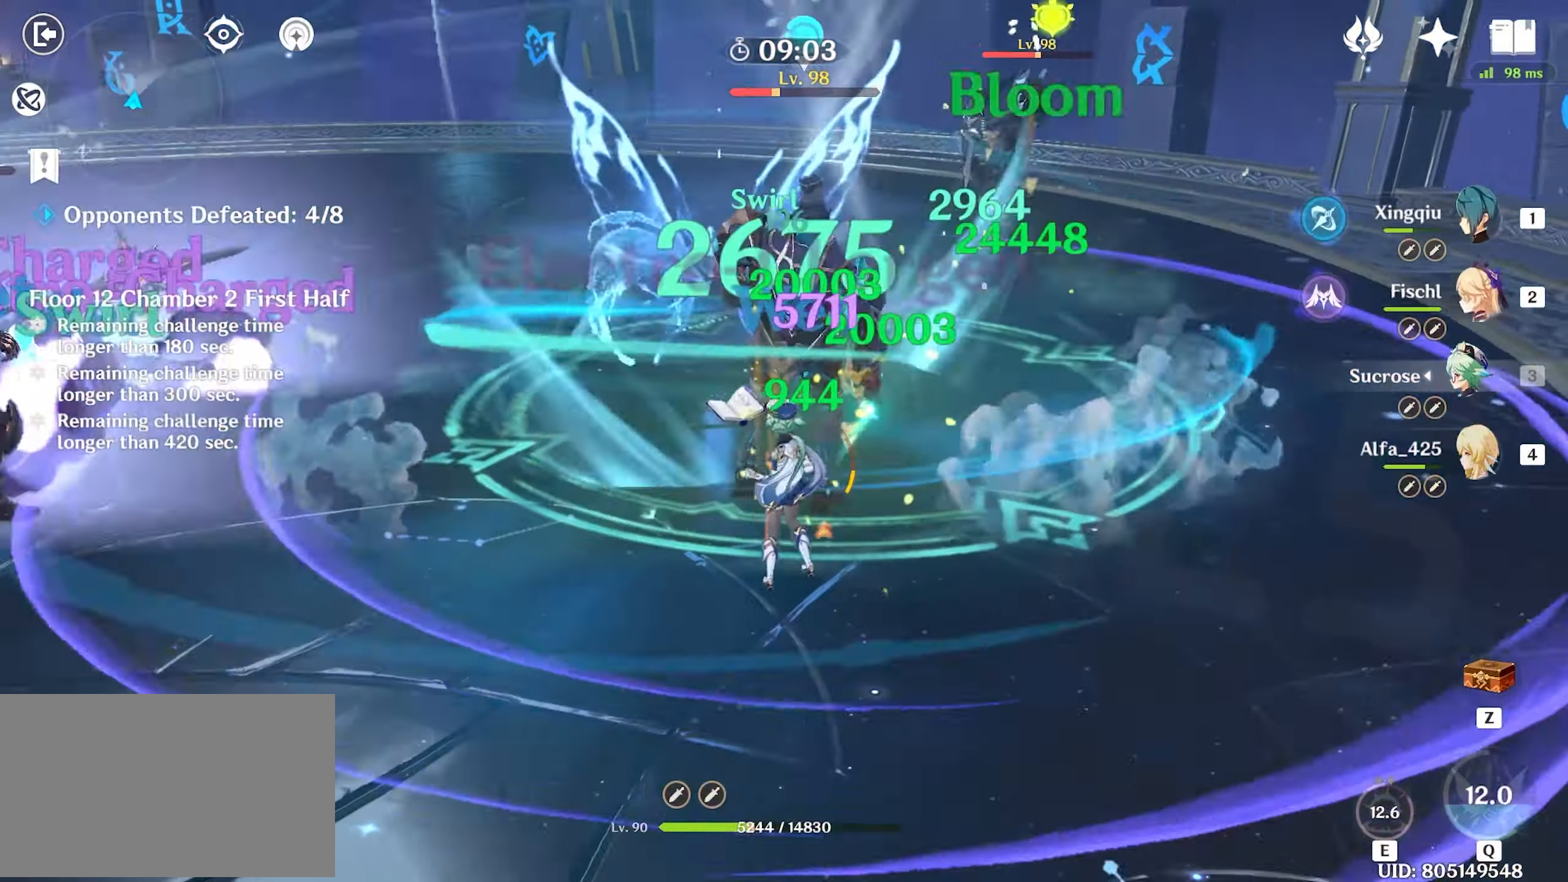
{"keys": ["q", "w"], "mouse": [], "events": [[100, "2", "down"], [100, "mouse_left", "up"], [150, "2", "up"], [317, "q", "down"], [367, "q", "up"], [467, "q", "down"]]}
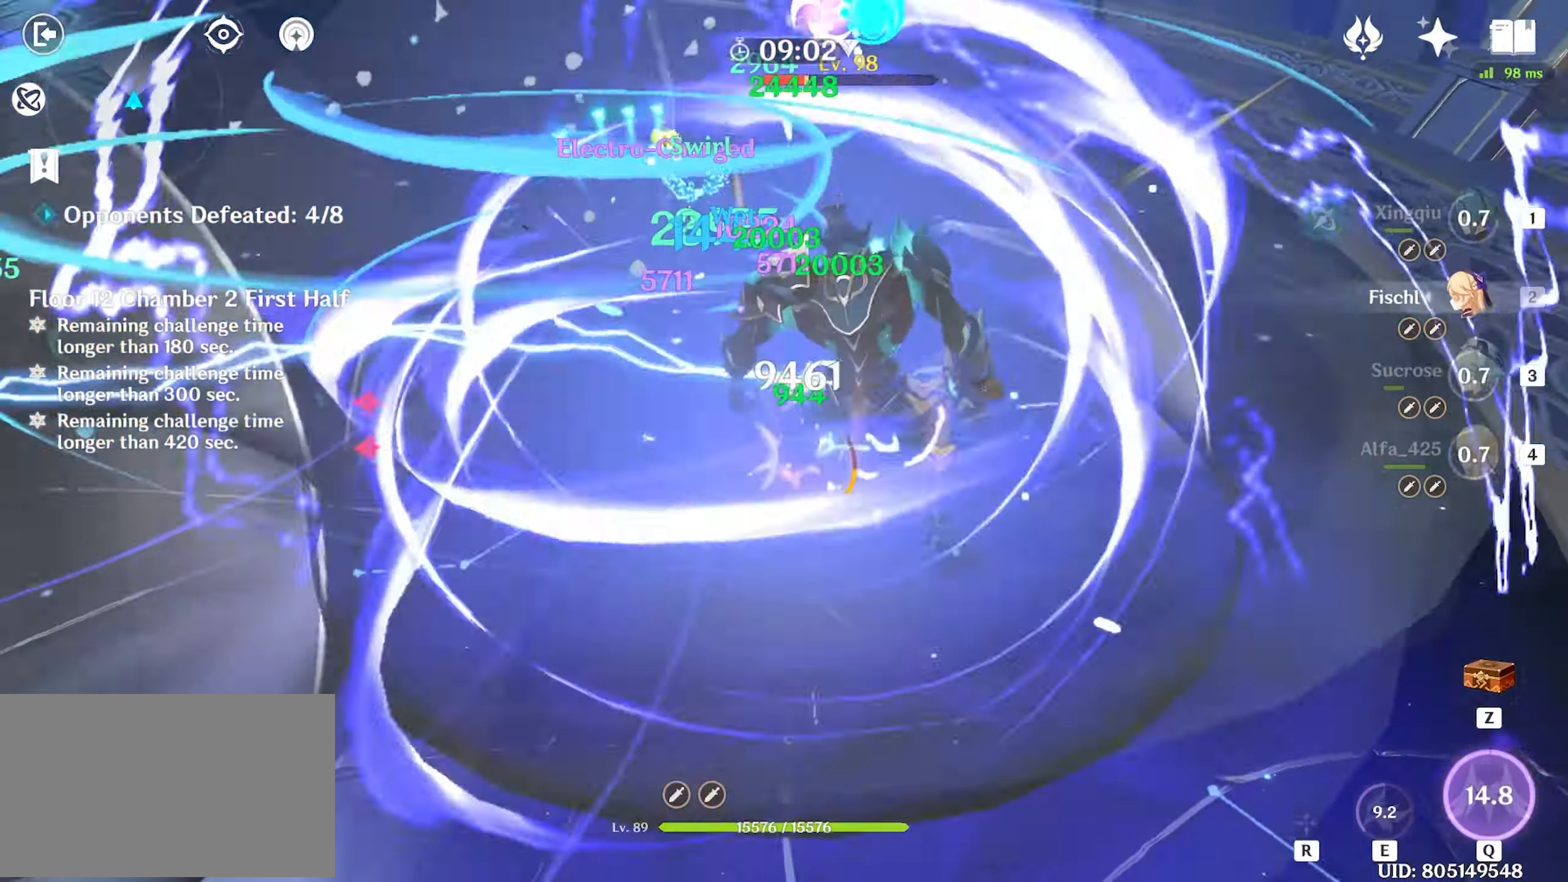
{"keys": ["d", "w"], "mouse": [], "events": [[17, "q", "up"], [67, "q", "down"], [117, "mouse_left", "down"], [150, "q", "up"], [250, "mouse_left", "up"], [300, "mouse_left", "down"], [400, "mouse_left", "up"], [433, "d", "down"]]}
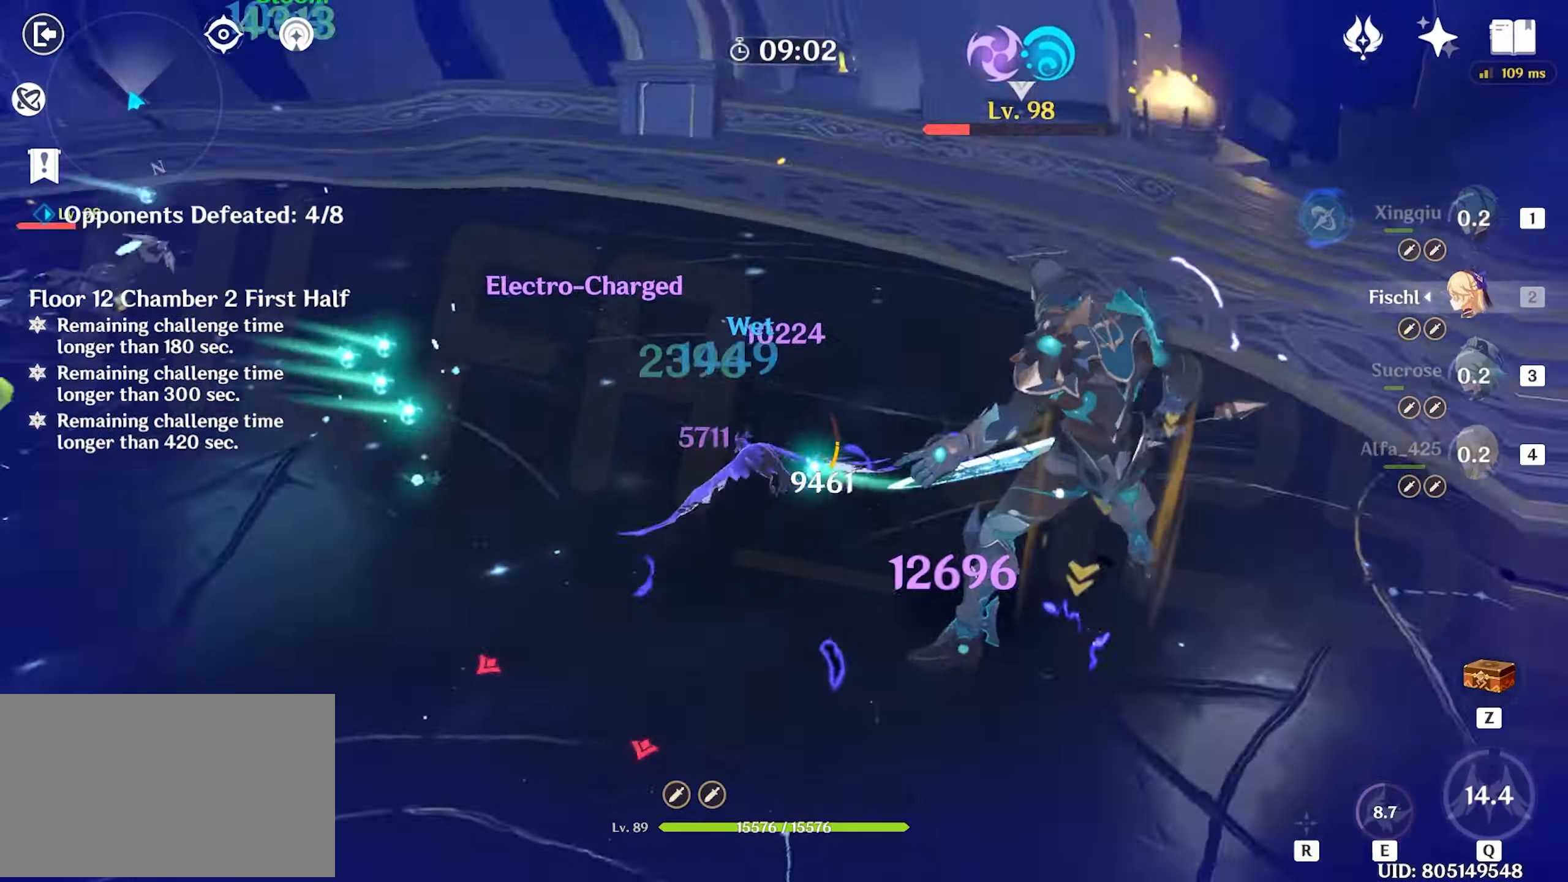
{"keys": ["w"], "mouse": [], "events": [[267, "d", "up"]]}
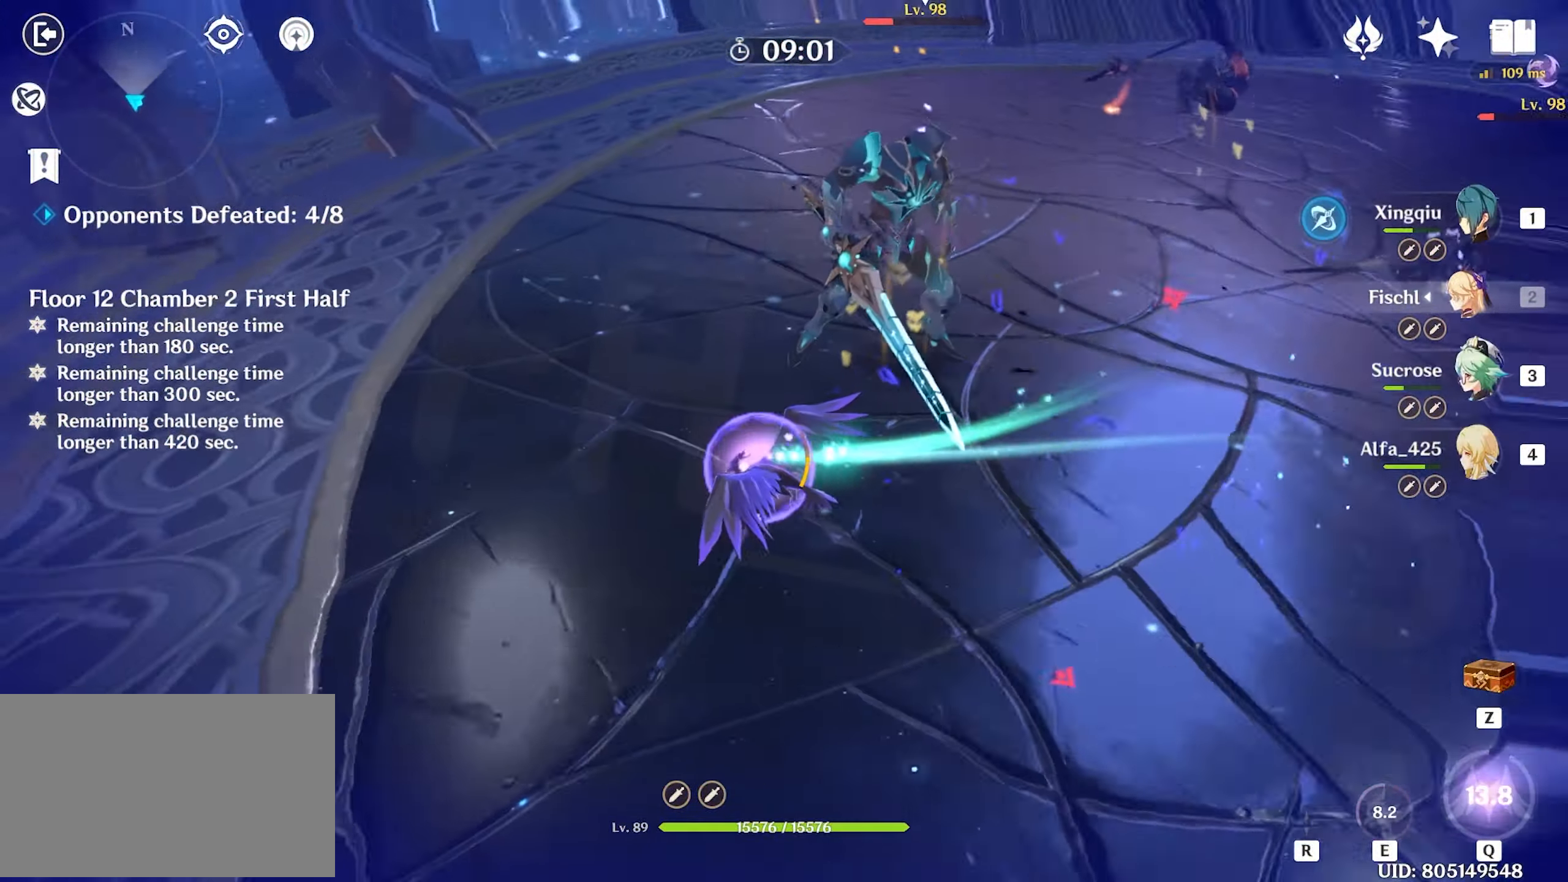
{"keys": ["w"], "mouse": [], "events": [[333, "1", "down"], [417, "1", "up"]]}
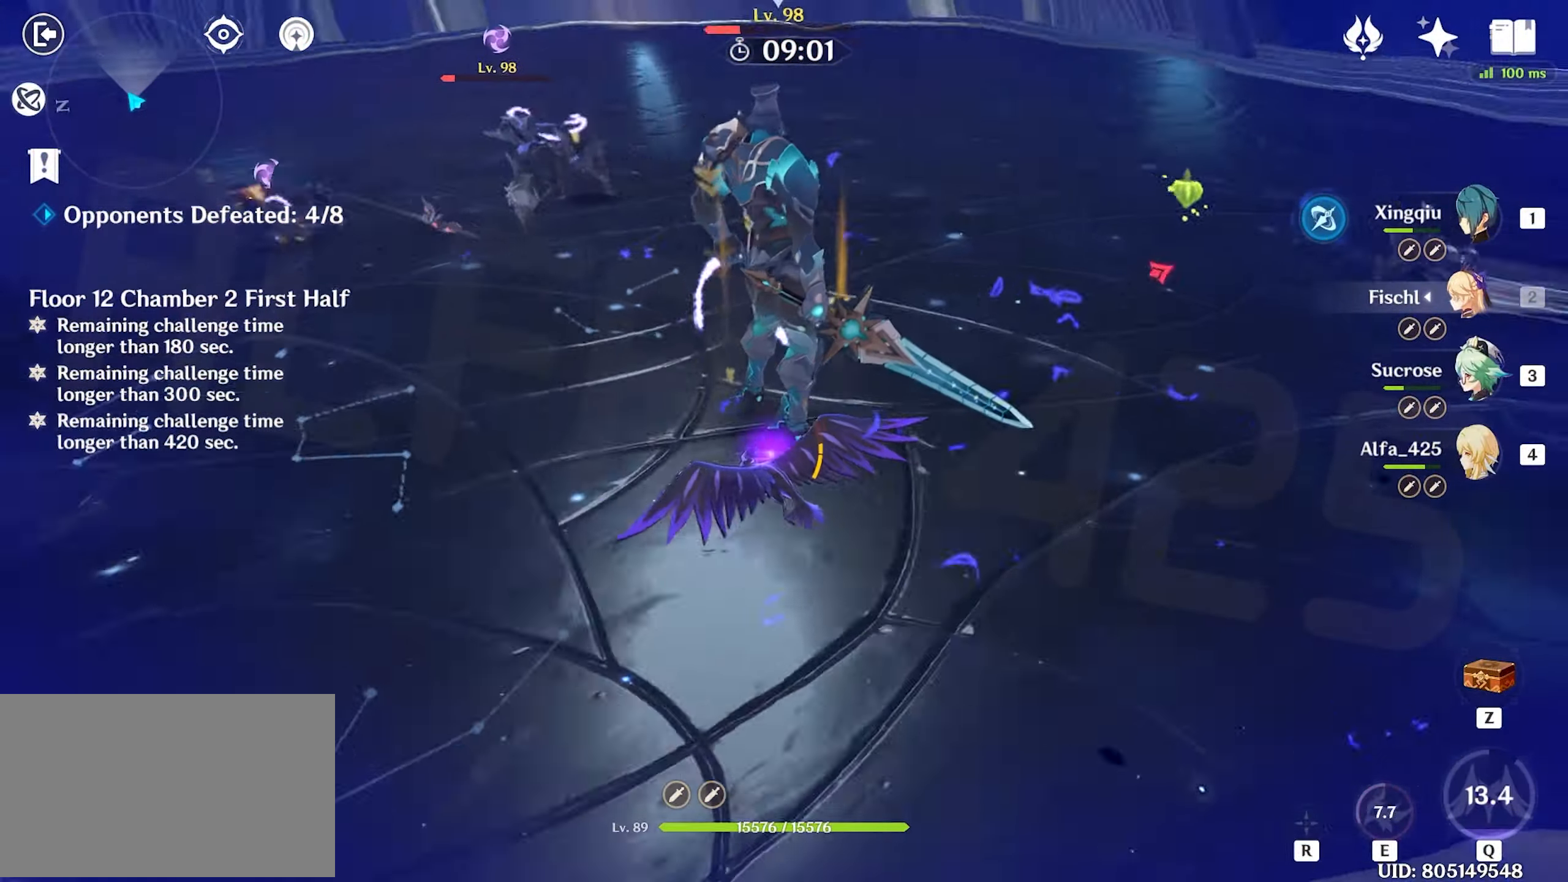
{"keys": ["w"], "mouse": ["left"], "events": [[67, "q", "down"], [117, "q", "up"], [200, "q", "down"], [250, "q", "up"], [300, "q", "down"], [383, "q", "up"], [433, "mouse_left", "down"], [433, "q", "down"], [483, "q", "up"]]}
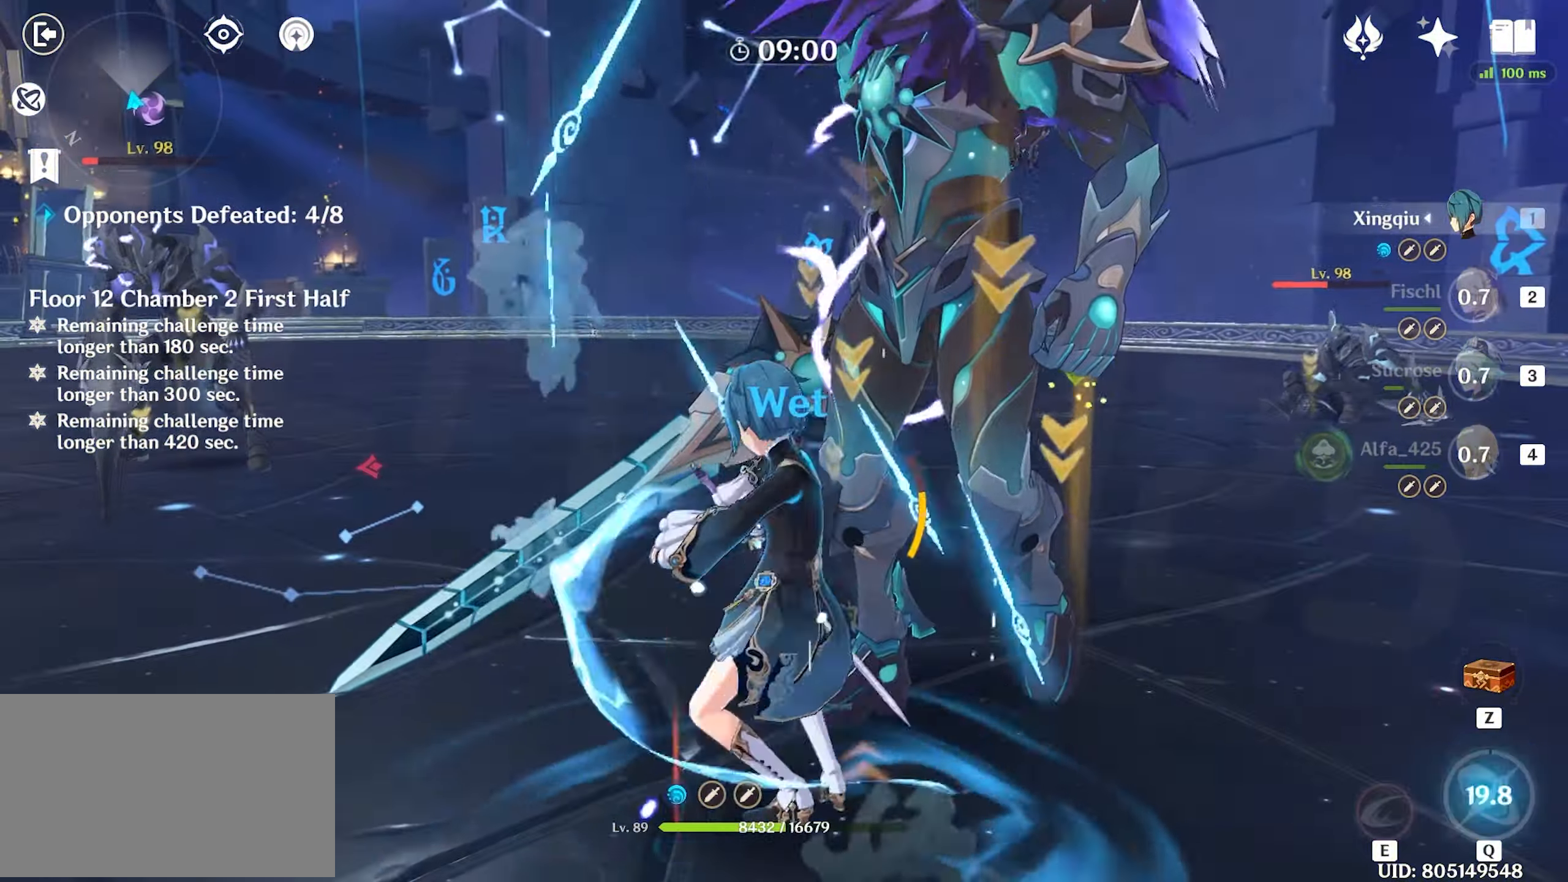
{"keys": ["w"], "mouse": [], "events": [[33, "mouse_left", "up"], [67, "mouse_left", "down"], [183, "mouse_left", "up"], [233, "mouse_left", "down"], [317, "mouse_left", "up"], [367, "mouse_left", "down"], [450, "e", "down"], [450, "mouse_left", "up"], [500, "e", "up"]]}
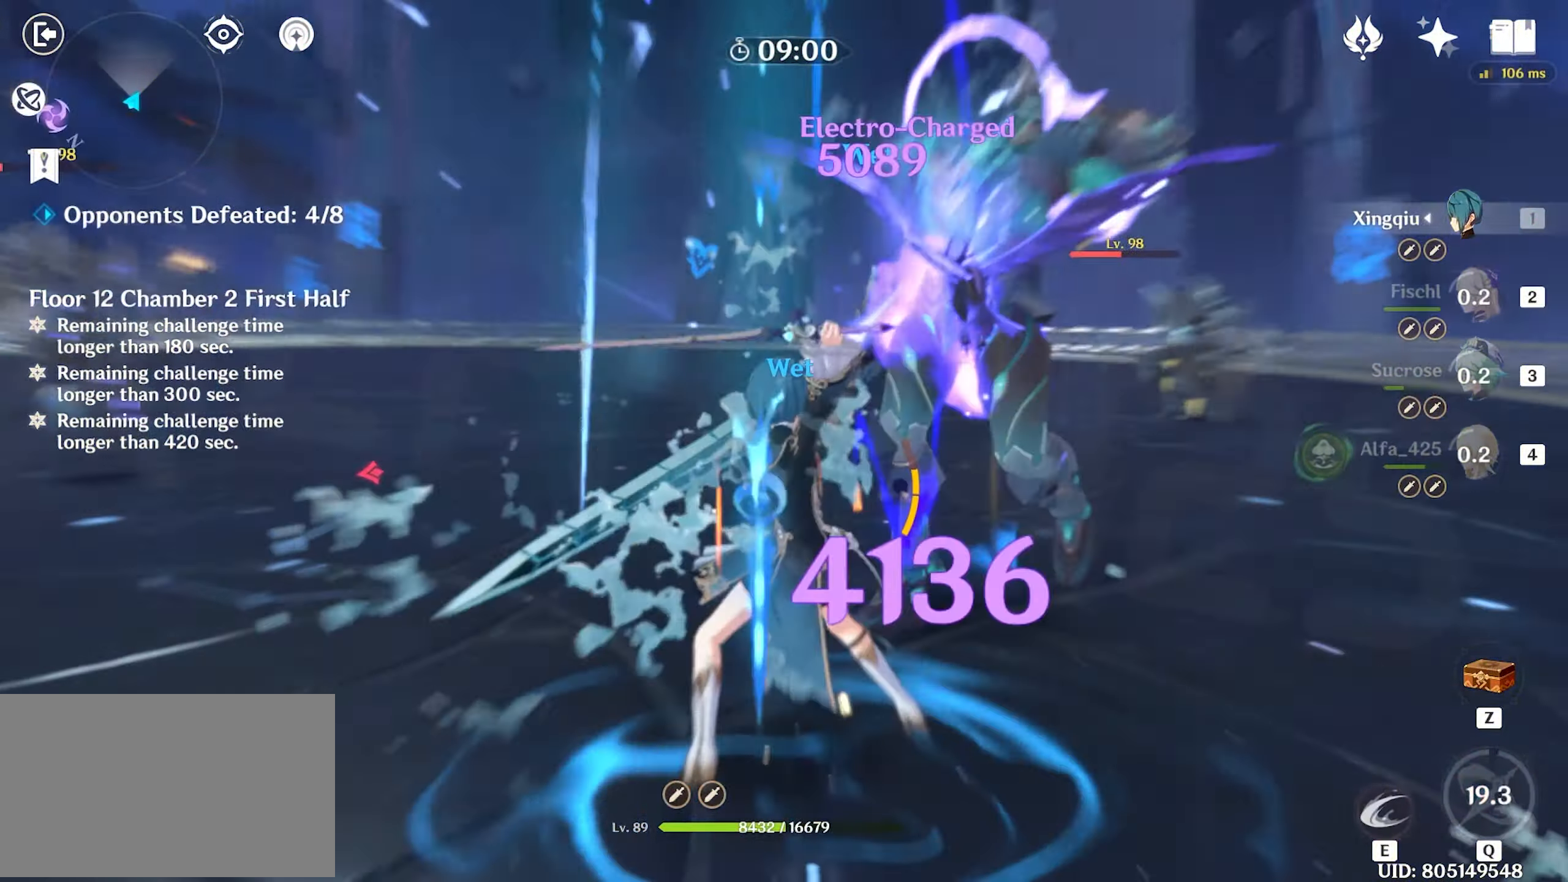
{"keys": ["w"], "mouse": [], "events": [[83, "e", "down"], [133, "e", "up"], [233, "e", "down"], [283, "e", "up"], [317, "e", "down"], [433, "e", "up"]]}
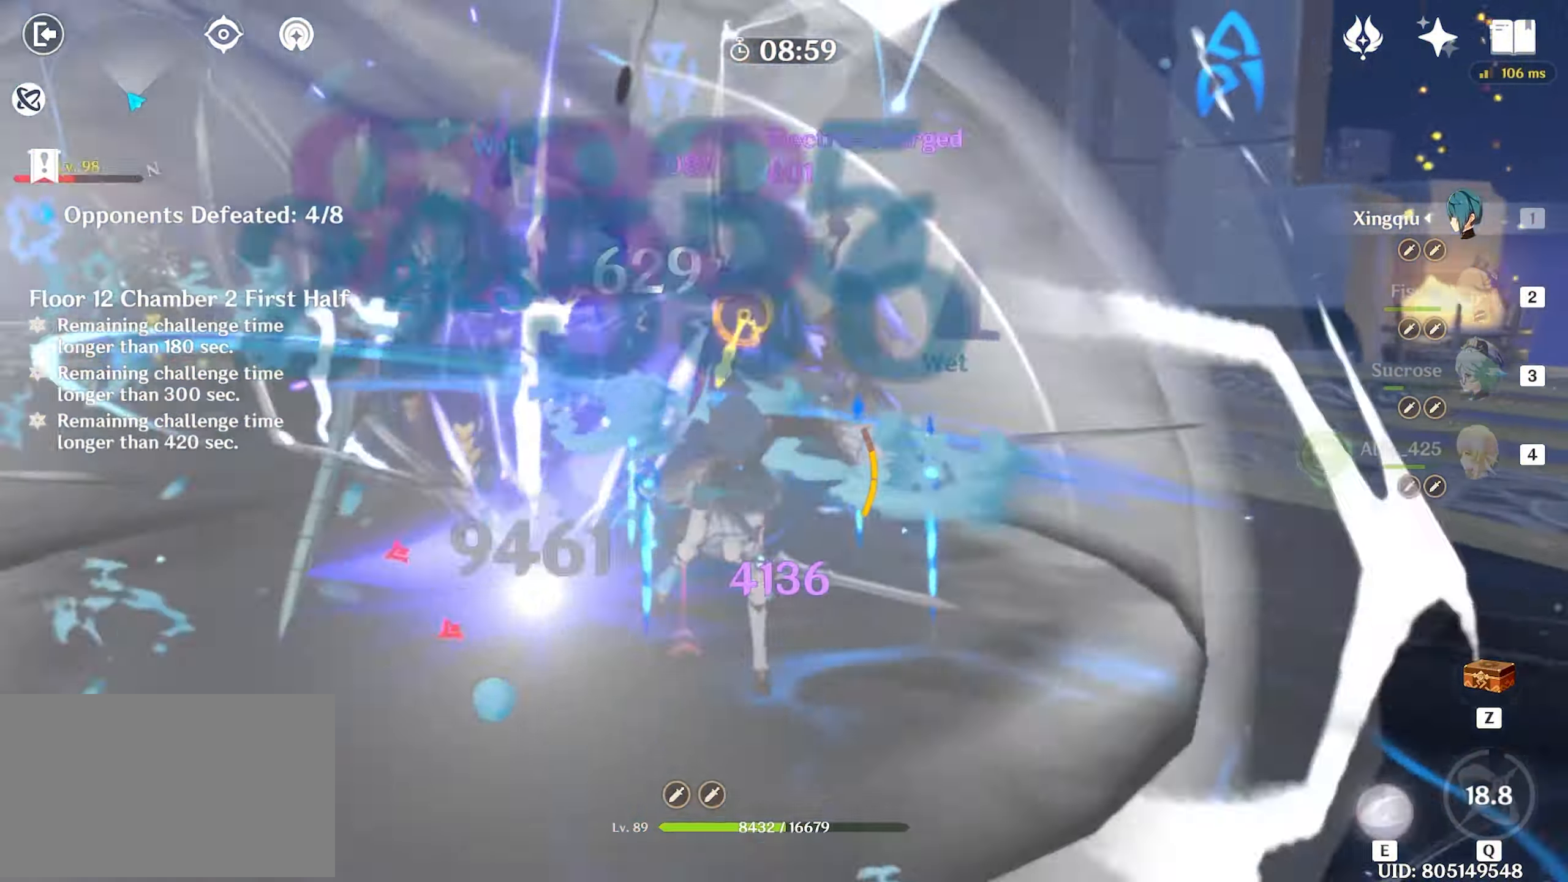
{"keys": ["w"], "mouse": [], "events": [[150, "d", "down"], [200, "shift", "down"], [250, "d", "up"], [300, "shift", "up"], [400, "mouse_left", "down"], [484, "mouse_left", "up"]]}
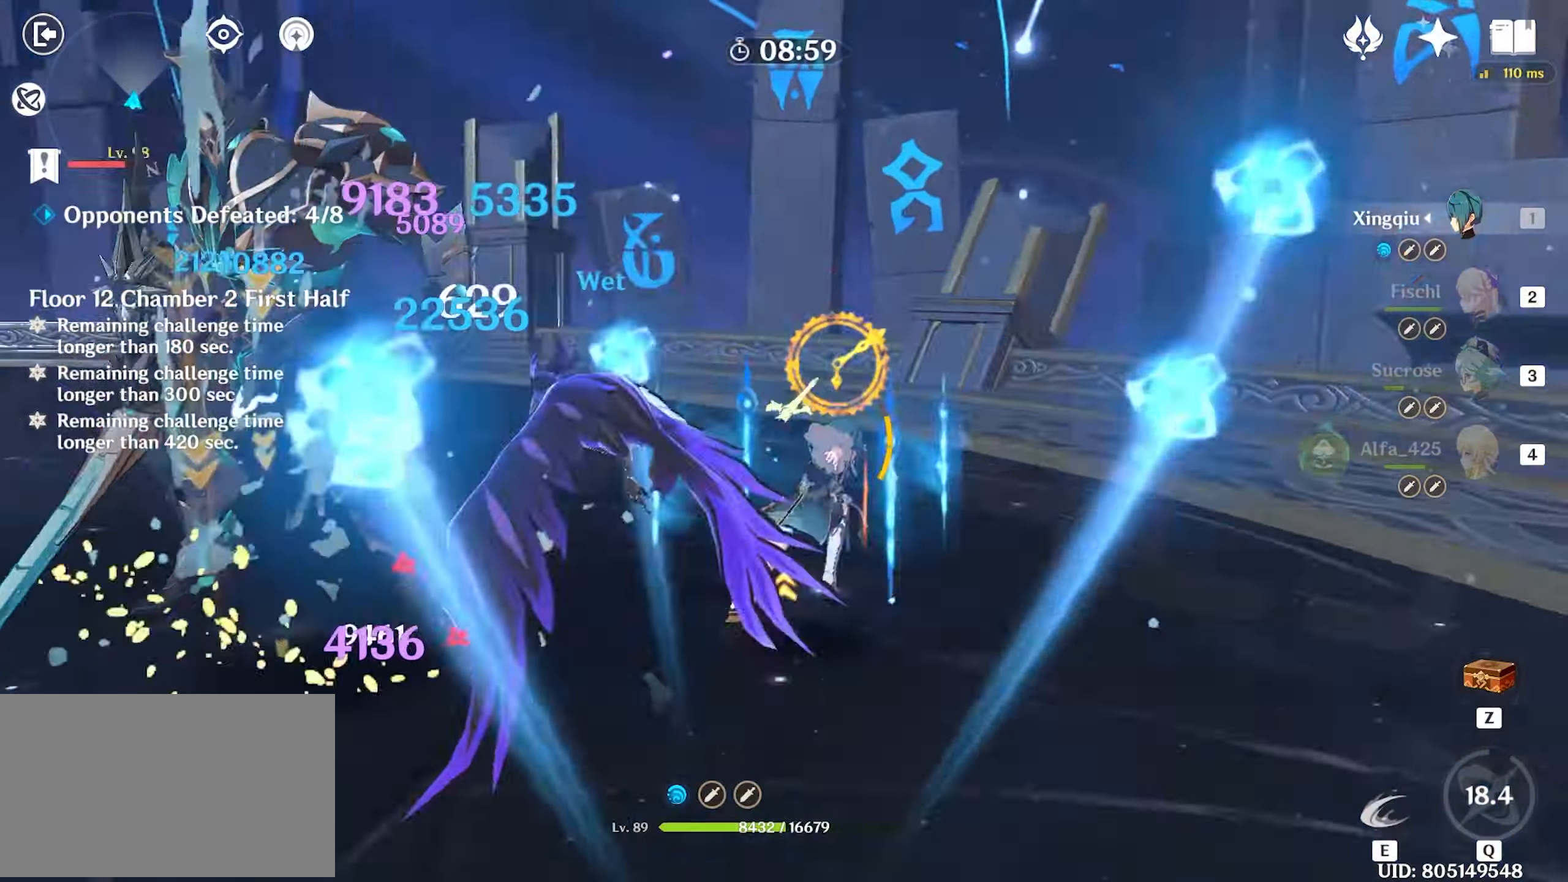
{"keys": ["w"], "mouse": [], "events": [[34, "mouse_left", "down"], [184, "4", "down"], [184, "mouse_left", "up"], [217, "4", "up"], [300, "q", "down"], [350, "q", "up"], [450, "q", "down"], [500, "q", "up"]]}
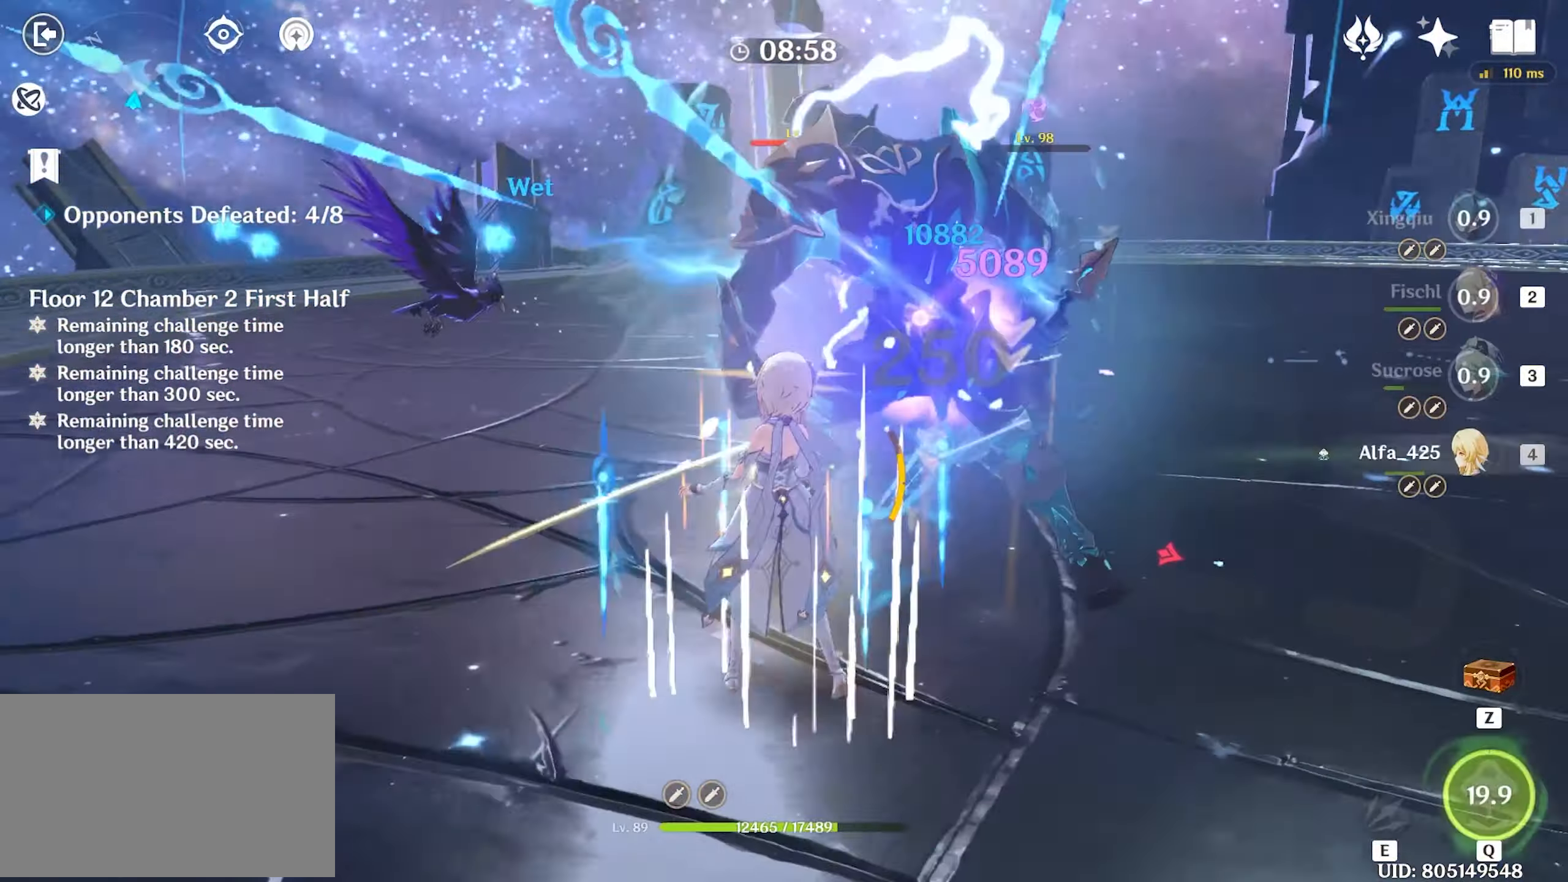
{"keys": ["w"], "mouse": ["left"], "events": [[100, "q", "down"], [184, "q", "up"], [284, "mouse_left", "down"], [334, "mouse_left", "up"], [434, "mouse_left", "down"]]}
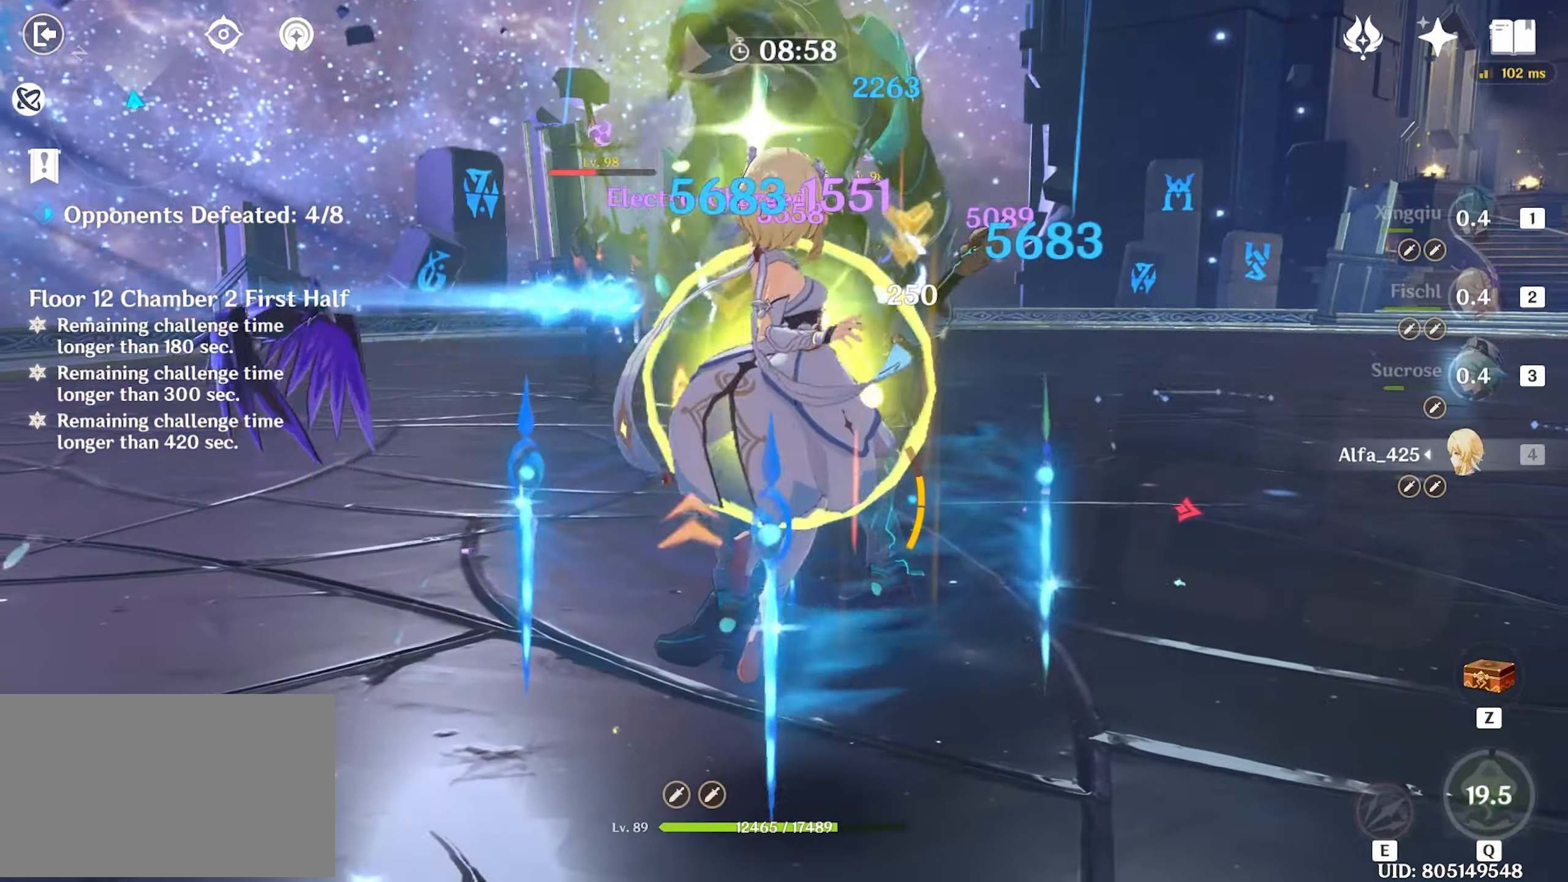
{"keys": ["w"], "mouse": ["left"], "events": [[17, "mouse_left", "up"], [67, "mouse_left", "down"], [150, "mouse_left", "up"], [200, "mouse_left", "down"], [350, "mouse_left", "up"], [384, "mouse_left", "down"]]}
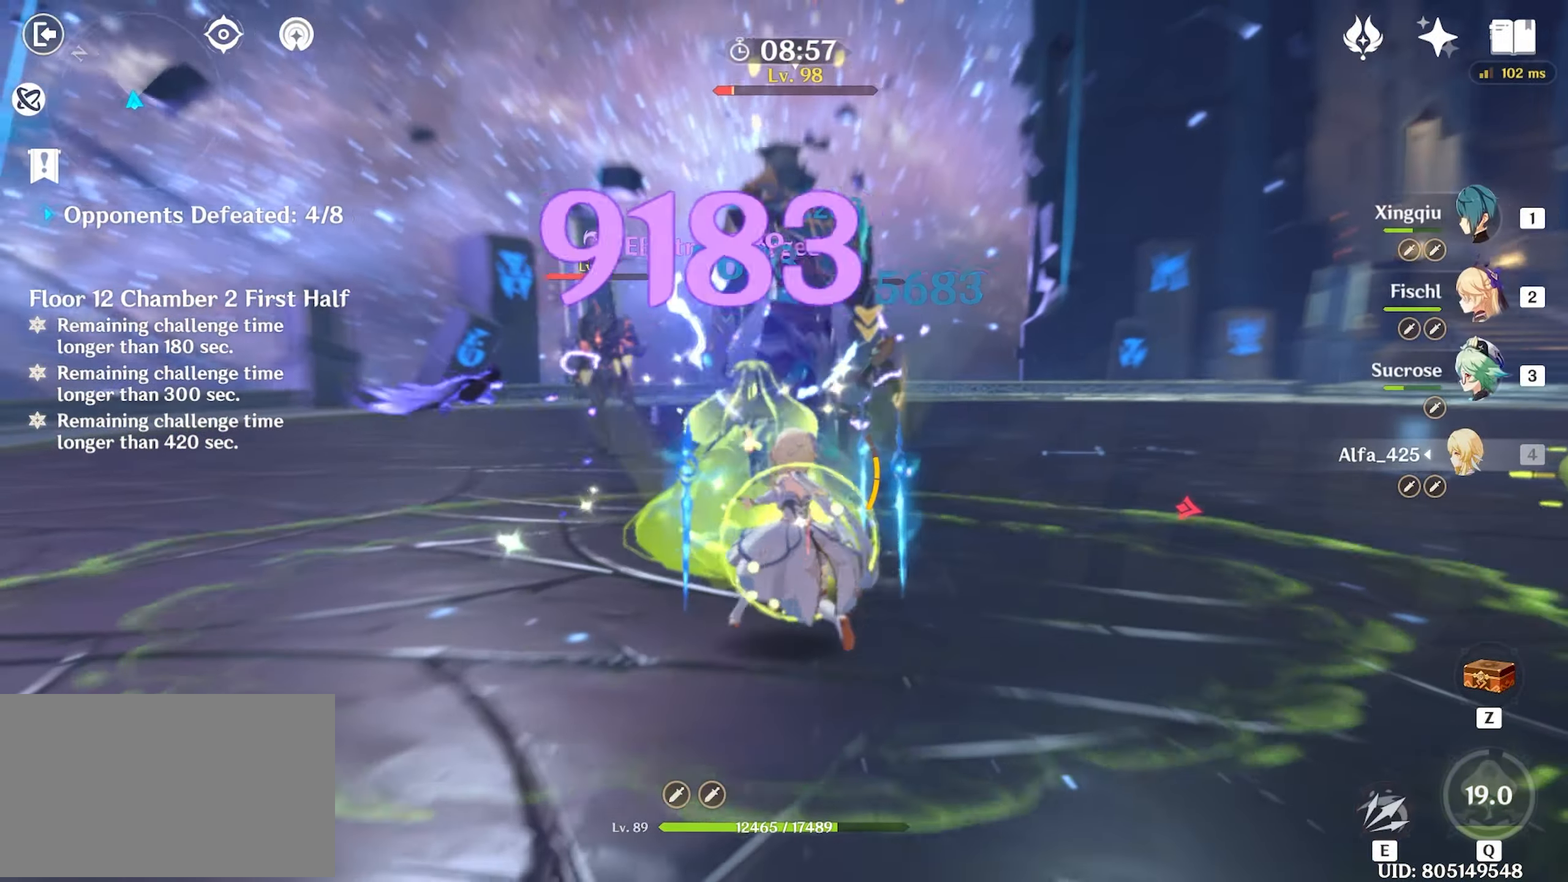
{"keys": ["w"], "mouse": ["left"], "events": [[84, "mouse_left", "up"], [167, "e", "down"], [217, "e", "up"], [500, "mouse_left", "down"]]}
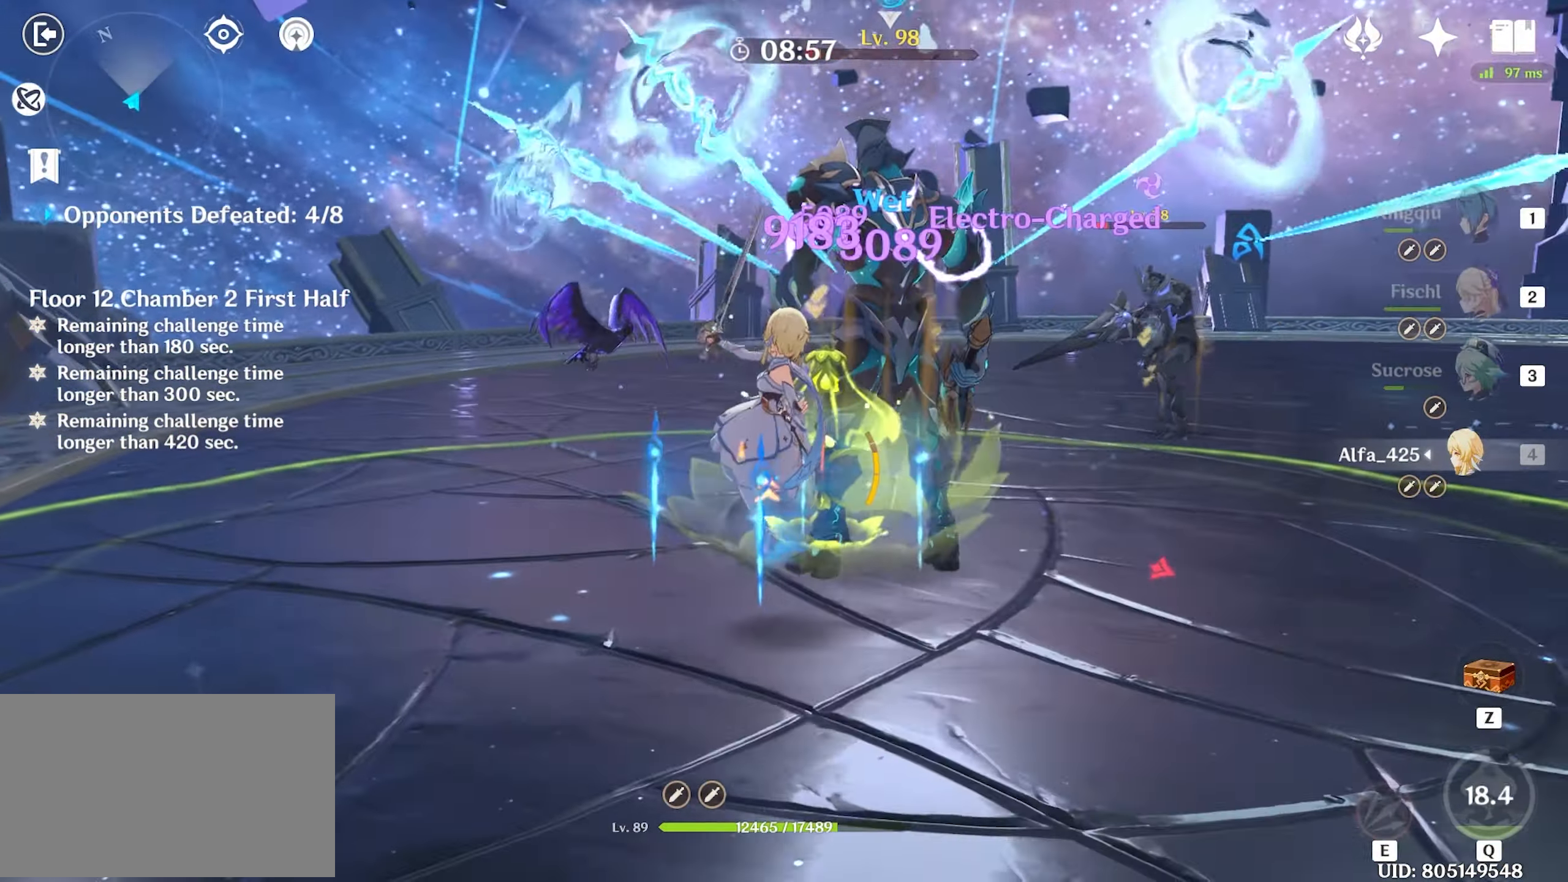
{"keys": ["w"], "mouse": ["left"], "events": [[100, "mouse_left", "up"], [134, "mouse_left", "down"], [234, "mouse_left", "up"], [284, "mouse_left", "down"], [367, "mouse_left", "up"], [417, "1", "down"], [417, "mouse_left", "down"], [467, "1", "up"]]}
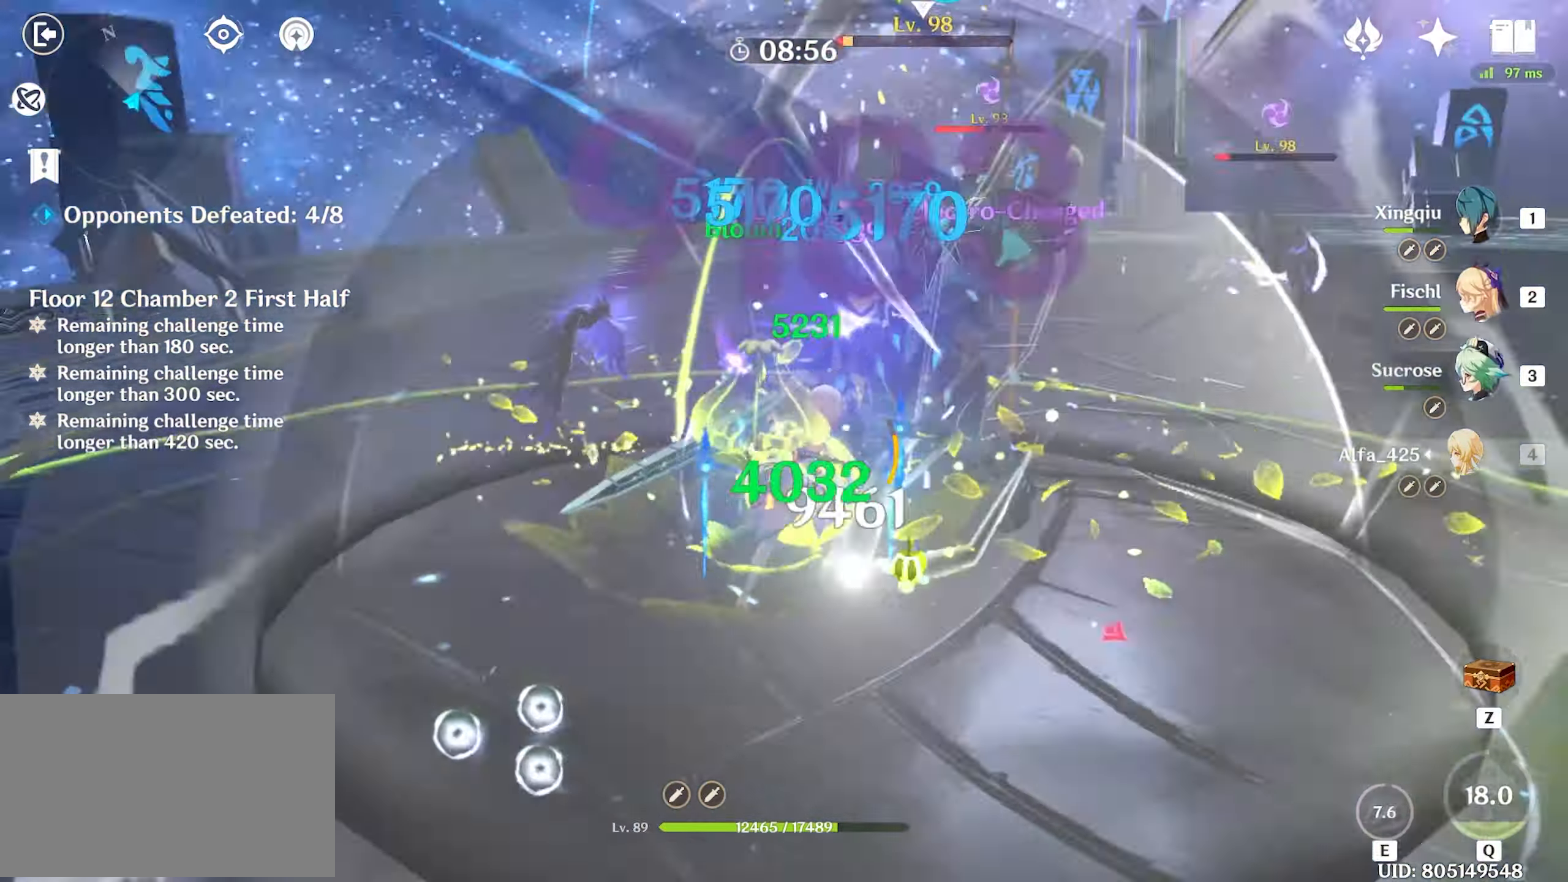
{"keys": ["e", "w"], "mouse": [], "events": [[67, "mouse_left", "up"], [117, "e", "down"], [167, "e", "up"], [200, "e", "down"], [300, "e", "up"], [350, "e", "down"], [434, "e", "up"], [484, "e", "down"]]}
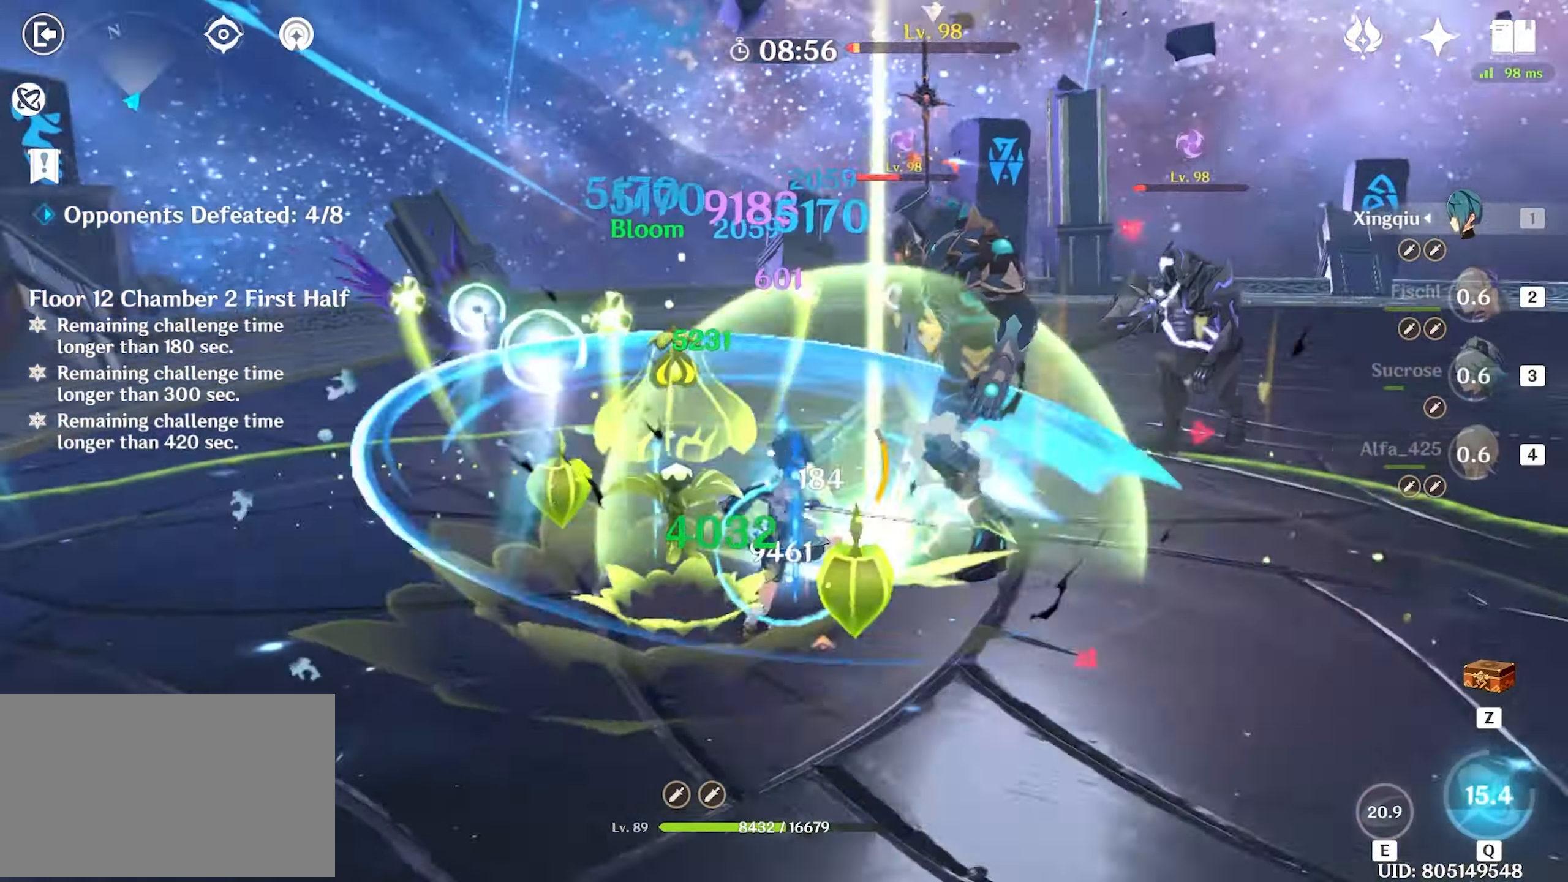
{"keys": ["w"], "mouse": [], "events": [[84, "e", "up"], [300, "shift", "down"], [367, "shift", "up"], [417, "shift", "down"], [500, "shift", "up"]]}
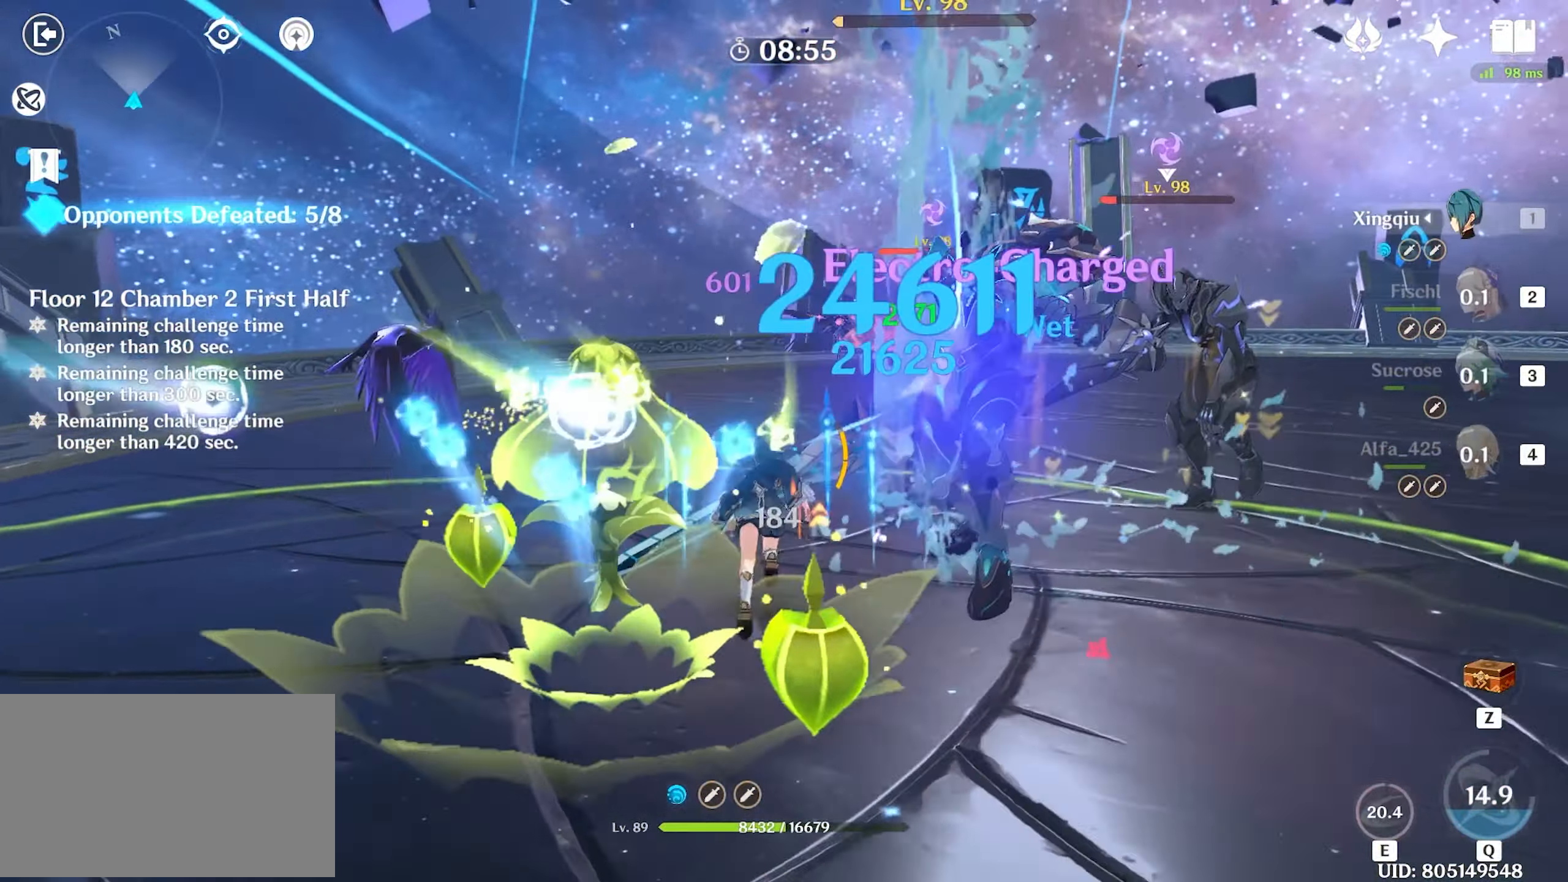
{"keys": ["w"], "mouse": ["left"], "events": [[417, "mouse_left", "down"]]}
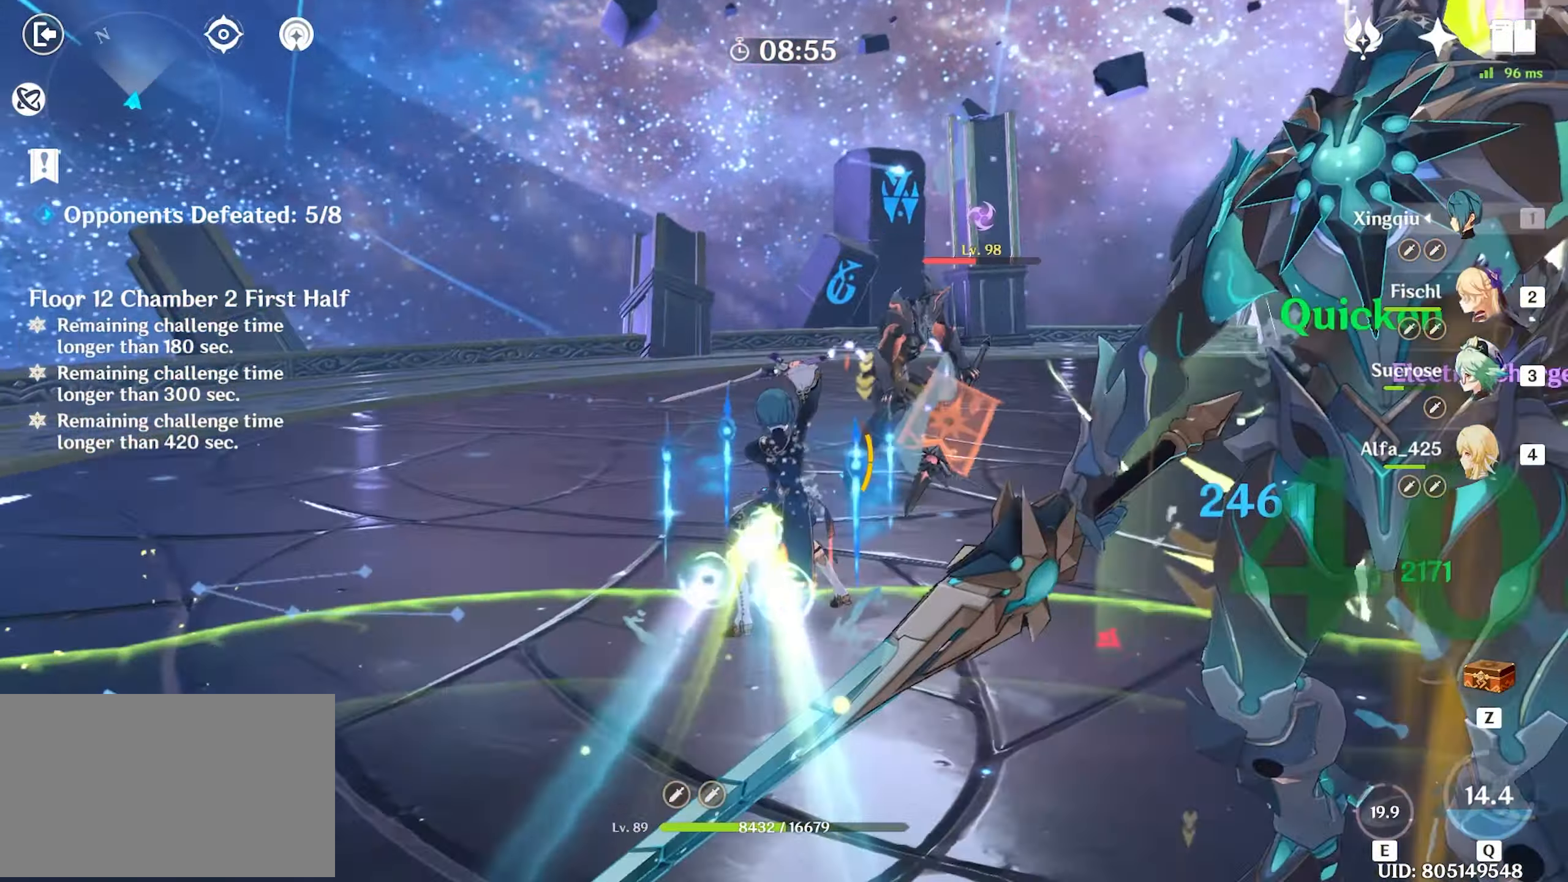
{"keys": ["w"], "mouse": [], "events": [[17, "mouse_left", "up"], [67, "space", "down"], [117, "space", "up"]]}
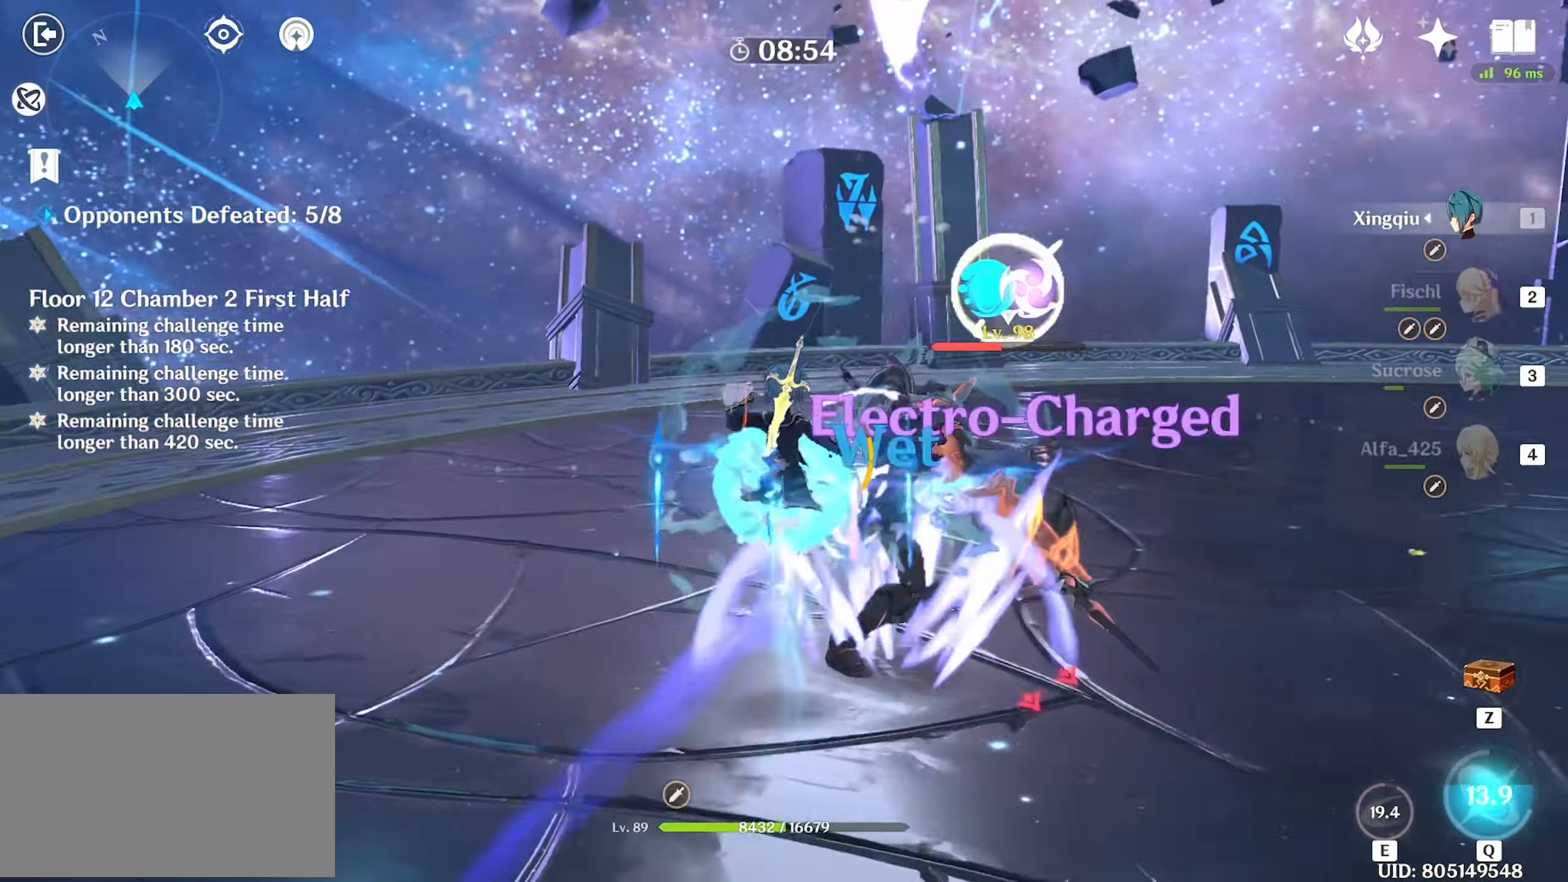
{"keys": ["w"], "mouse": ["left"], "events": [[366, "mouse_left", "down"], [450, "mouse_left", "up"], [500, "mouse_left", "down"]]}
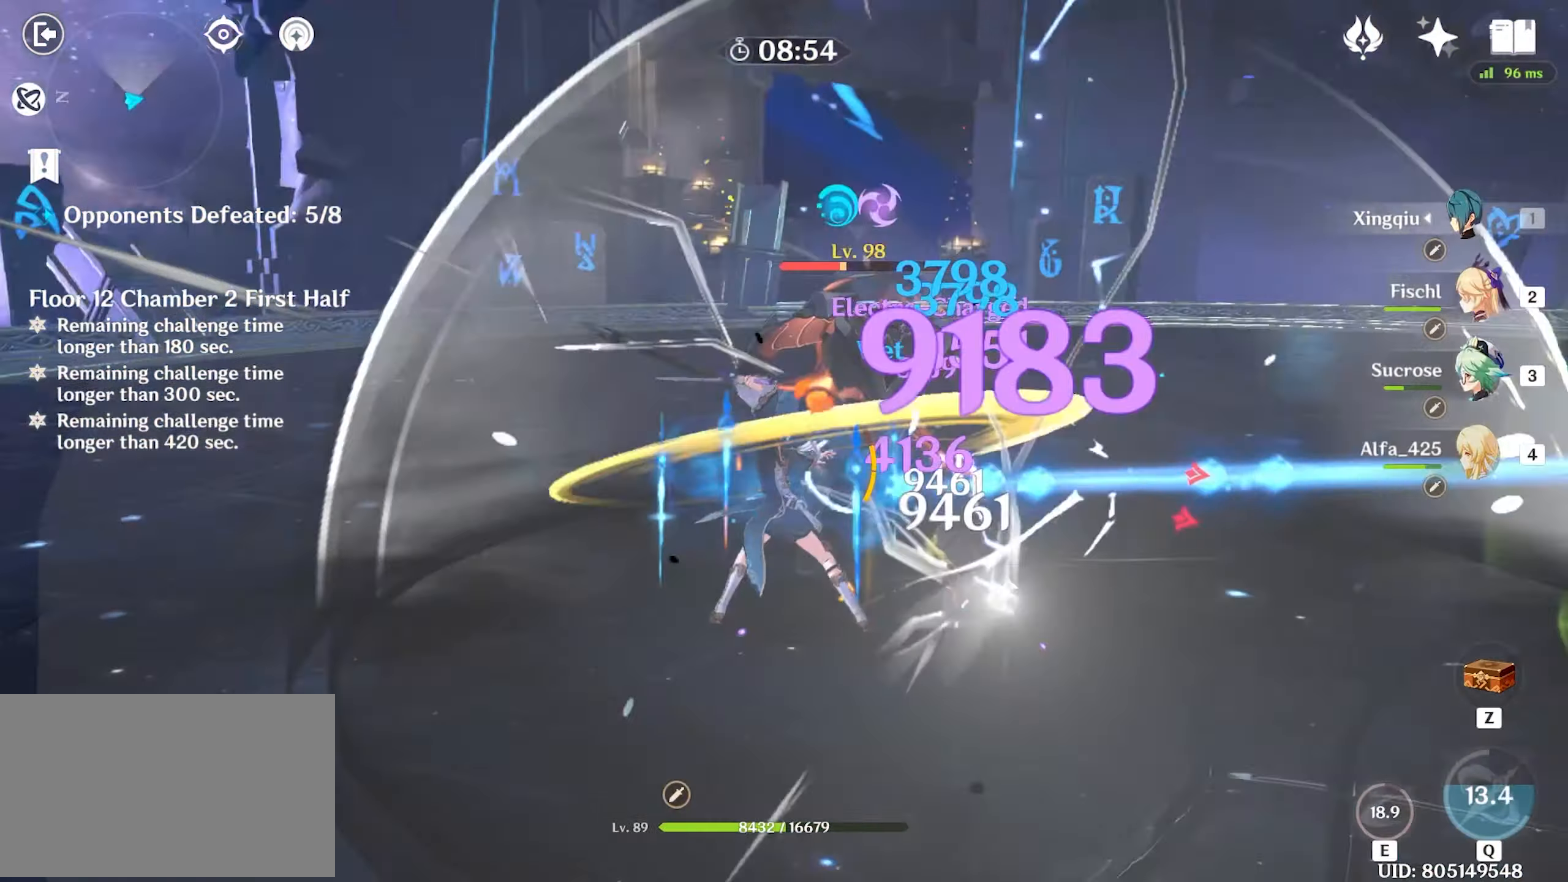
{"keys": ["w"], "mouse": [], "events": [[50, "3", "down"], [83, "mouse_left", "up"], [133, "3", "up"], [233, "mouse_left", "down"], [283, "mouse_left", "up"], [333, "mouse_left", "down"], [483, "mouse_left", "up"]]}
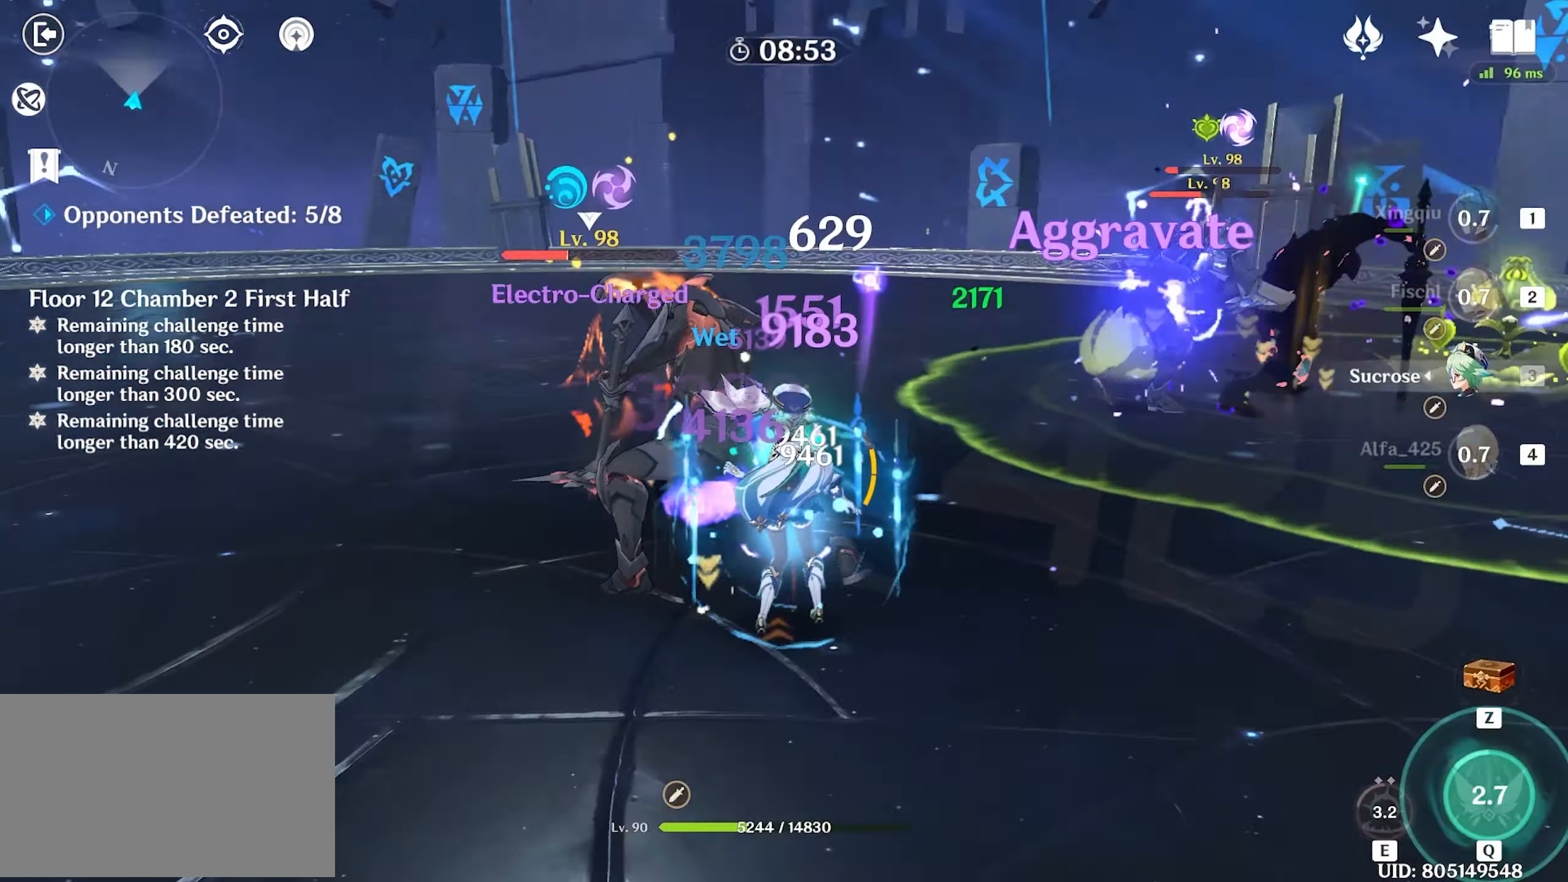
{"keys": ["a", "w"], "mouse": ["left"], "events": [[66, "e", "down"], [100, "e", "up"], [200, "shift", "down"], [250, "shift", "up"], [300, "a", "down"], [333, "shift", "down"], [433, "shift", "up"], [483, "mouse_left", "down"]]}
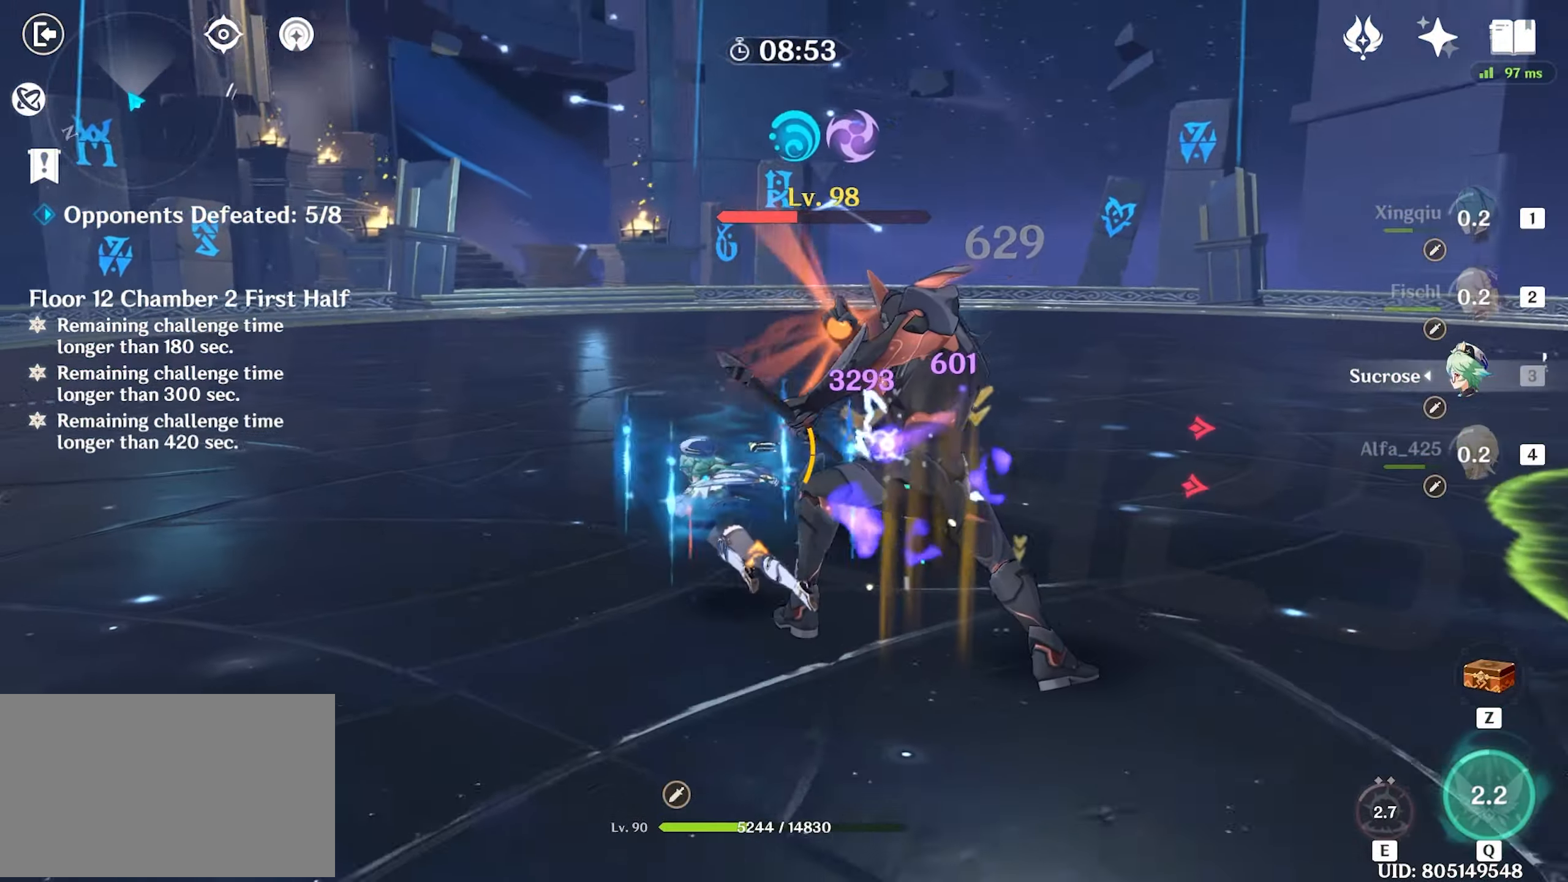
{"keys": ["w"], "mouse": [], "events": [[83, "a", "up"], [83, "mouse_left", "up"], [116, "mouse_left", "down"], [216, "mouse_left", "up"], [266, "mouse_left", "down"], [350, "mouse_left", "up"], [400, "mouse_left", "down"], [500, "mouse_left", "up"]]}
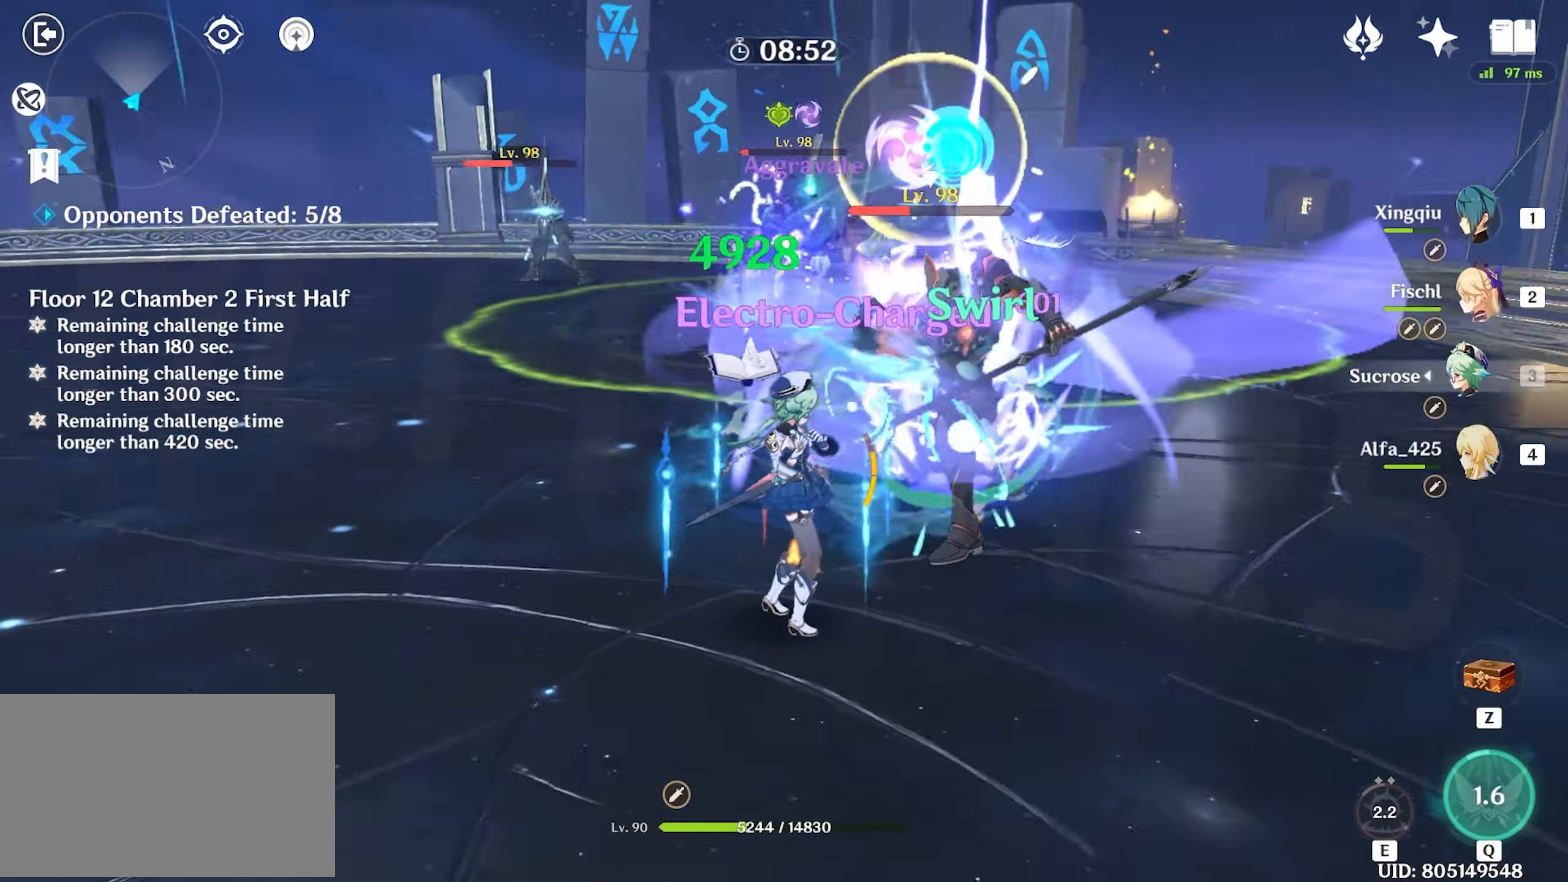
{"keys": ["w"], "mouse": ["left"], "events": [[33, "mouse_left", "down"], [150, "mouse_left", "up"], [200, "mouse_left", "down"], [283, "mouse_left", "up"], [333, "mouse_left", "down"], [416, "mouse_left", "up"], [466, "mouse_left", "down"]]}
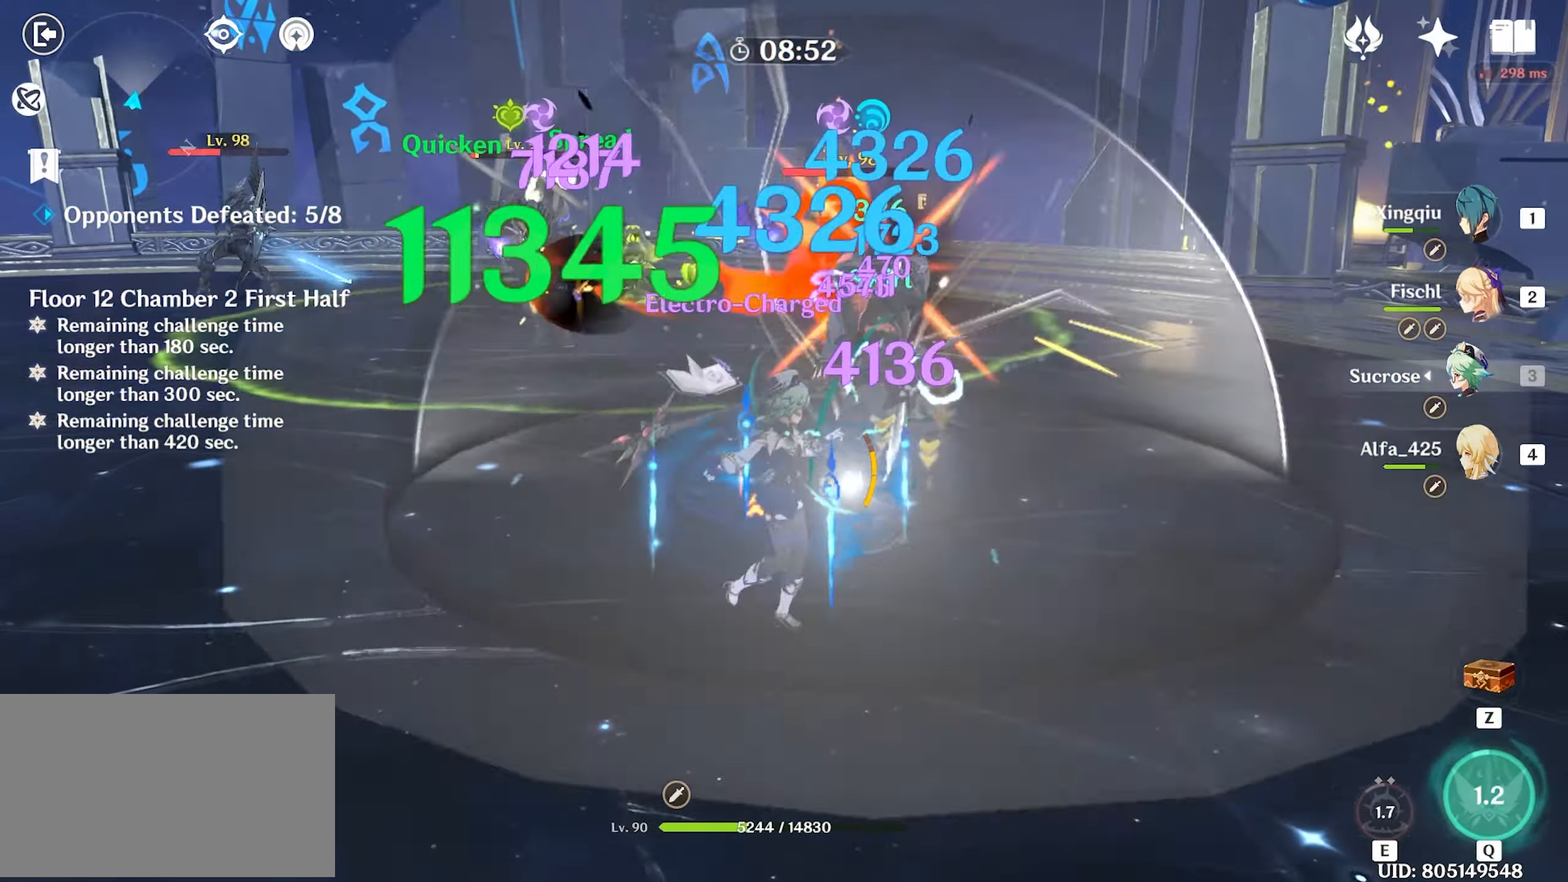
{"keys": ["d", "w"], "mouse": ["left"], "events": [[66, "mouse_left", "up"], [100, "d", "down"], [100, "shift", "down"], [150, "shift", "up"], [250, "shift", "down"], [350, "shift", "up"], [483, "mouse_left", "down"]]}
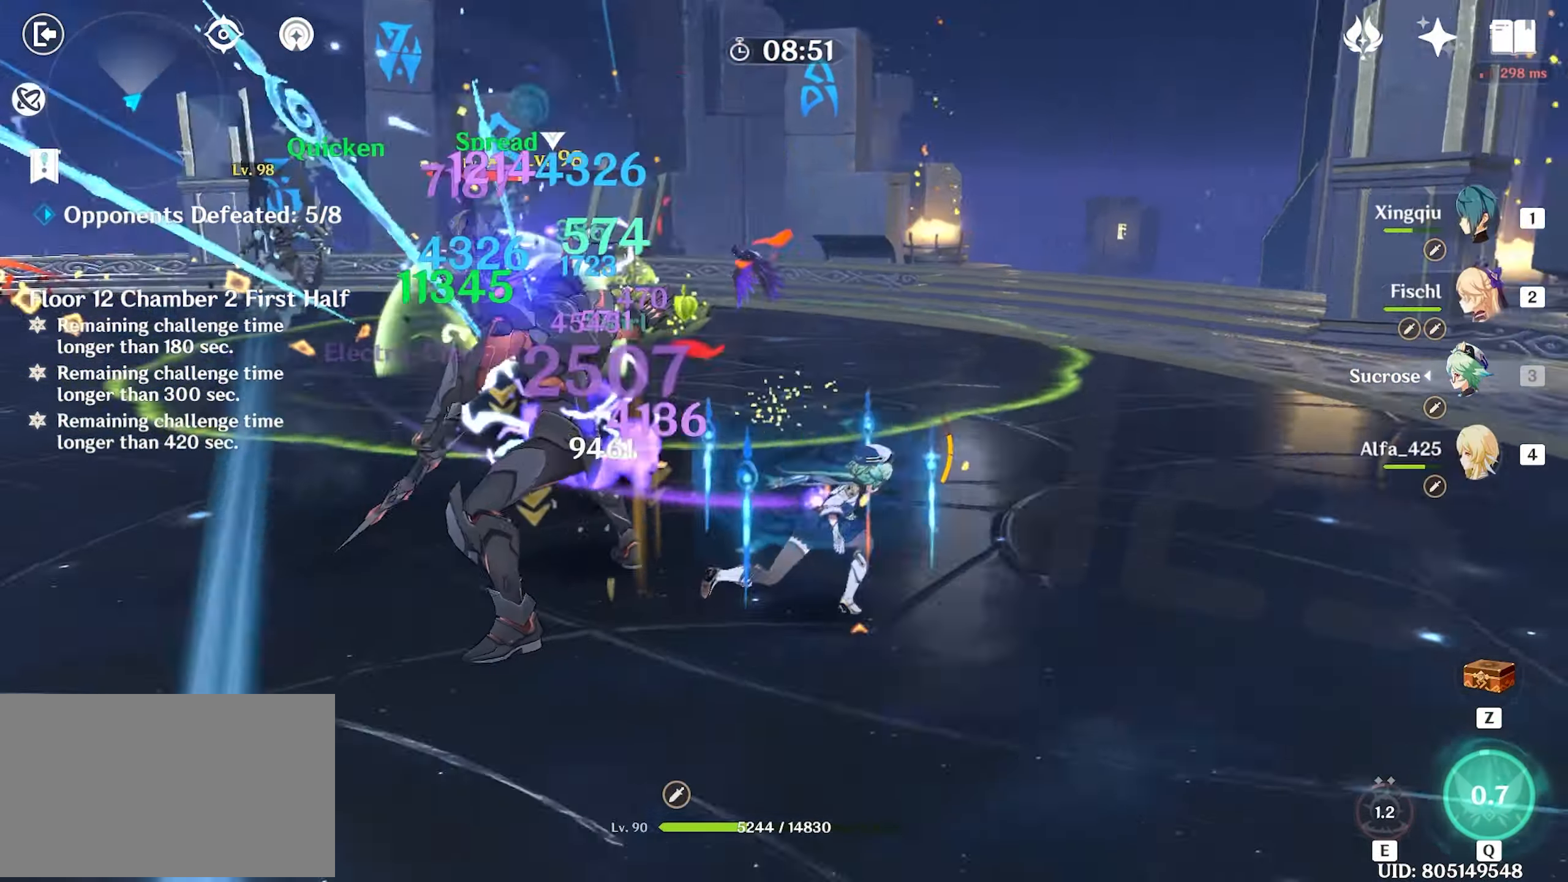
{"keys": [], "mouse": [], "events": [[33, "d", "up"], [83, "mouse_left", "up"], [116, "mouse_left", "down"], [216, "mouse_left", "up"], [266, "mouse_left", "down"], [266, "w", "up"], [366, "mouse_left", "up"], [400, "mouse_left", "down"], [500, "mouse_left", "up"]]}
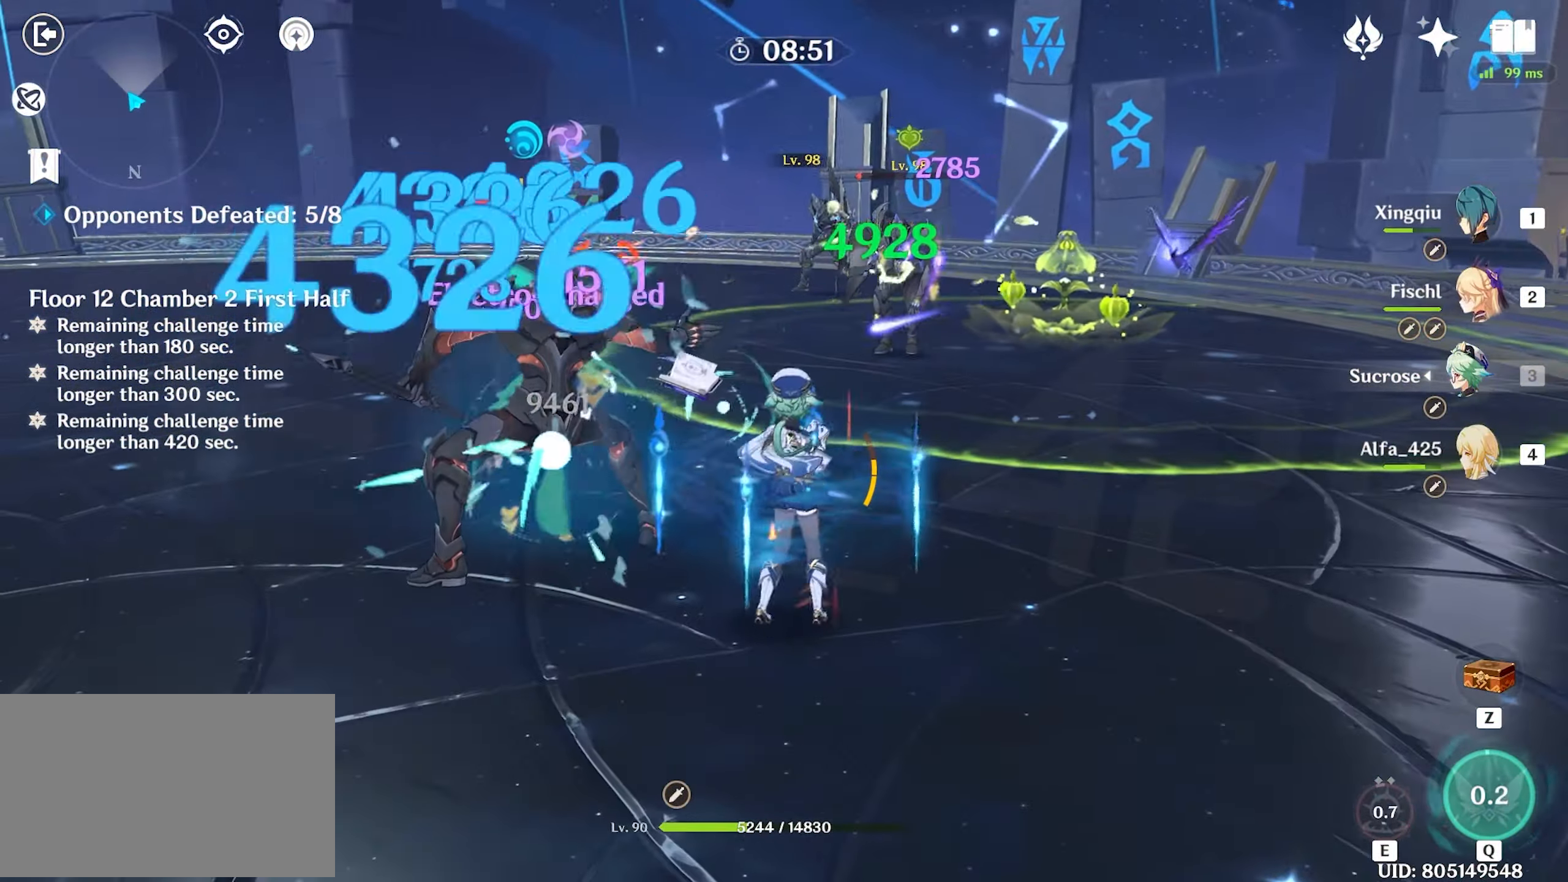
{"keys": [], "mouse": ["left"], "events": [[50, "mouse_left", "down"], [150, "mouse_left", "up"], [183, "mouse_left", "down"], [283, "mouse_left", "up"], [316, "mouse_left", "down"], [366, "mouse_left", "up"], [416, "mouse_left", "down"]]}
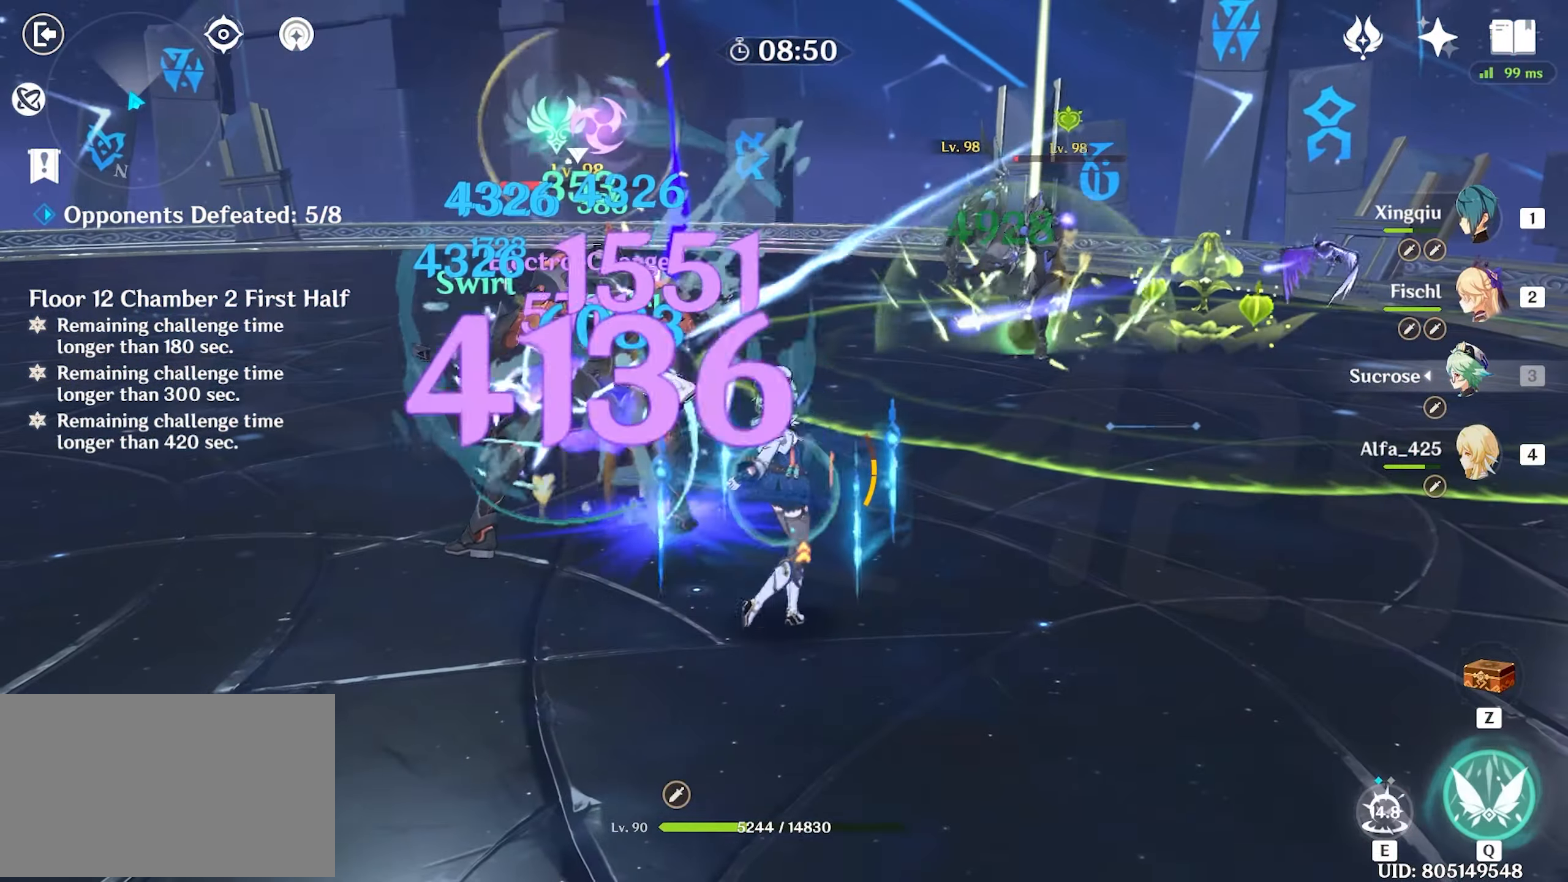
{"keys": ["w"], "mouse": ["left"], "events": [[16, "mouse_left", "up"], [66, "mouse_left", "down"], [66, "w", "down"], [150, "mouse_left", "up"], [200, "mouse_left", "down"], [300, "mouse_left", "up"], [350, "mouse_left", "down"], [433, "mouse_left", "up"], [483, "mouse_left", "down"]]}
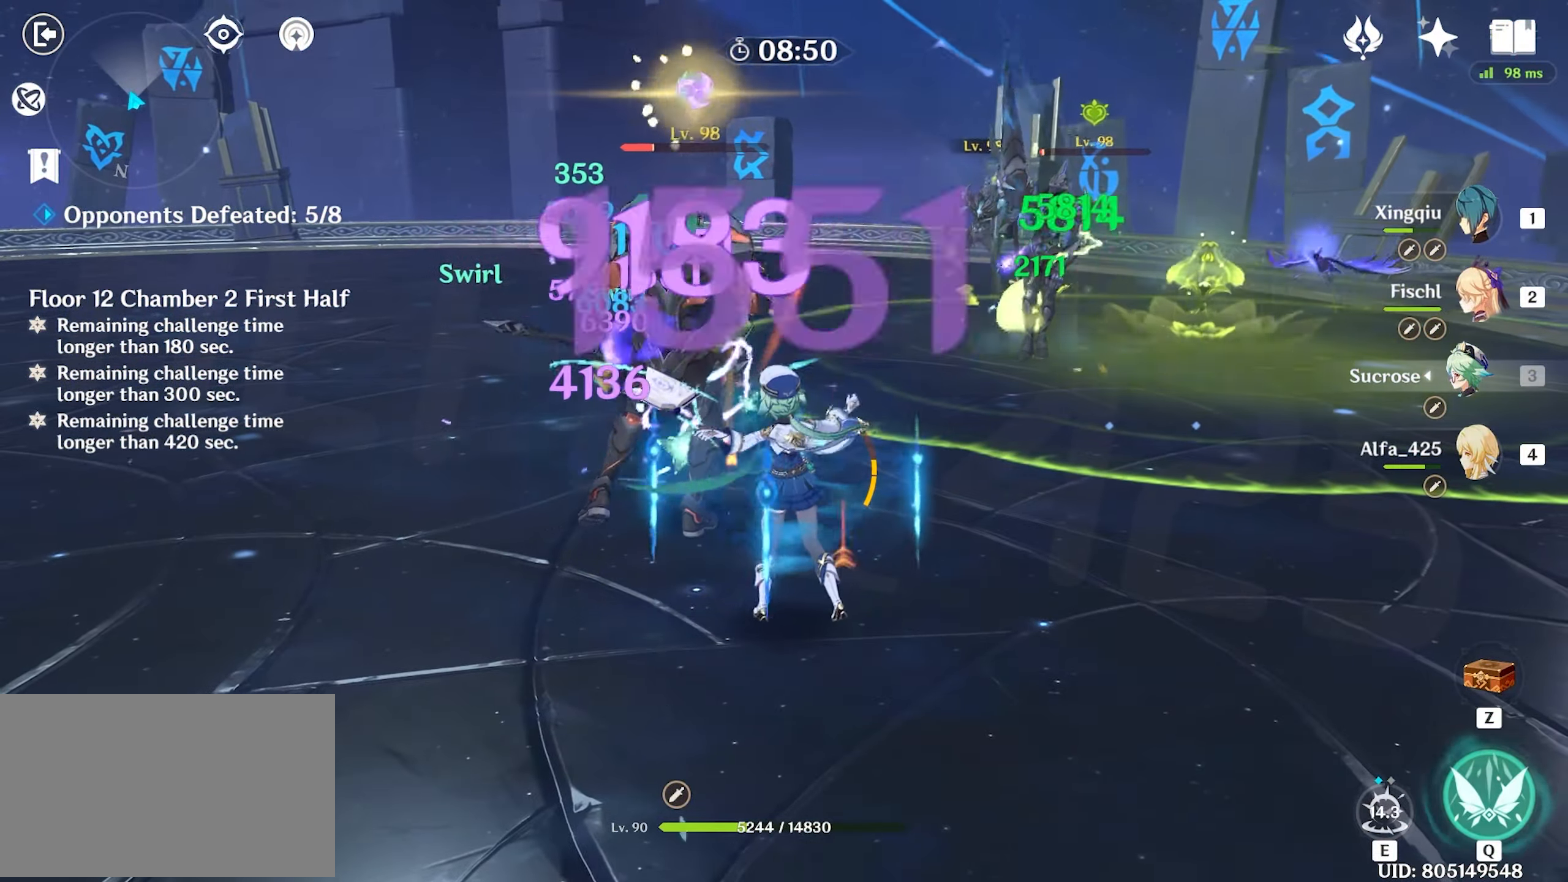
{"keys": ["w"], "mouse": [], "events": [[66, "a", "down"], [66, "mouse_left", "up"], [116, "mouse_left", "down"], [216, "a", "up"], [216, "mouse_left", "up"], [266, "mouse_left", "down"], [350, "mouse_left", "up"], [400, "mouse_left", "down"], [500, "mouse_left", "up"]]}